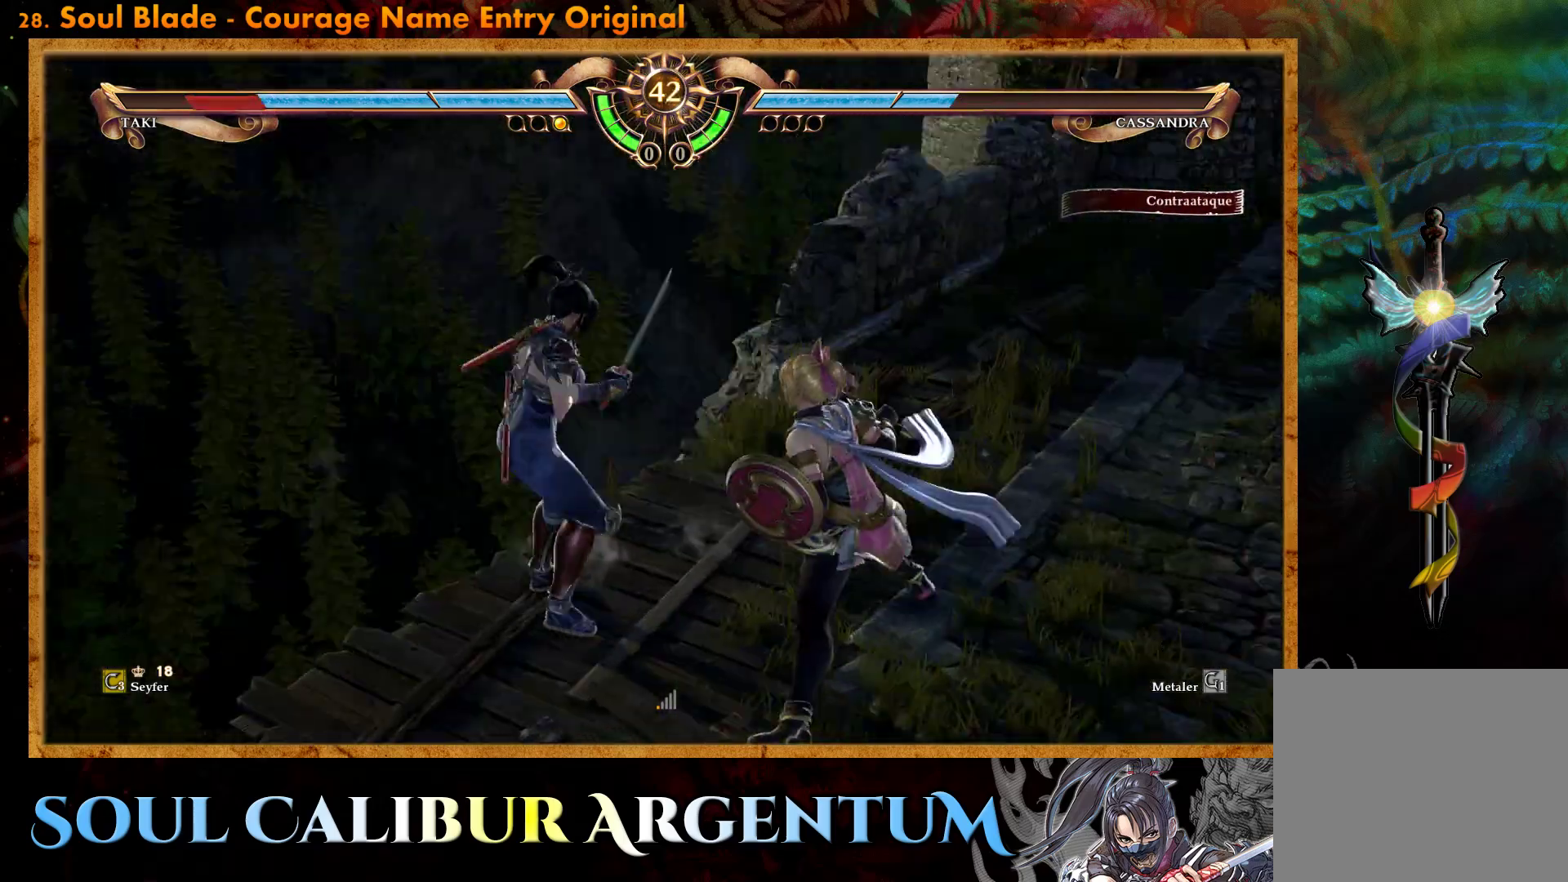
Gameplay with a controller (PlayStation layout); each line is a JSON object with the inputs held at the frame after it. "events" lists button and stick changes between this image and that frame as [ms after this image, input, new state], when the widget could be followed in between. Not read: left_stick right_stick.
{"buttons": ["CROSS", "SQUARE"], "events": [[433, "SQUARE", "down"]]}
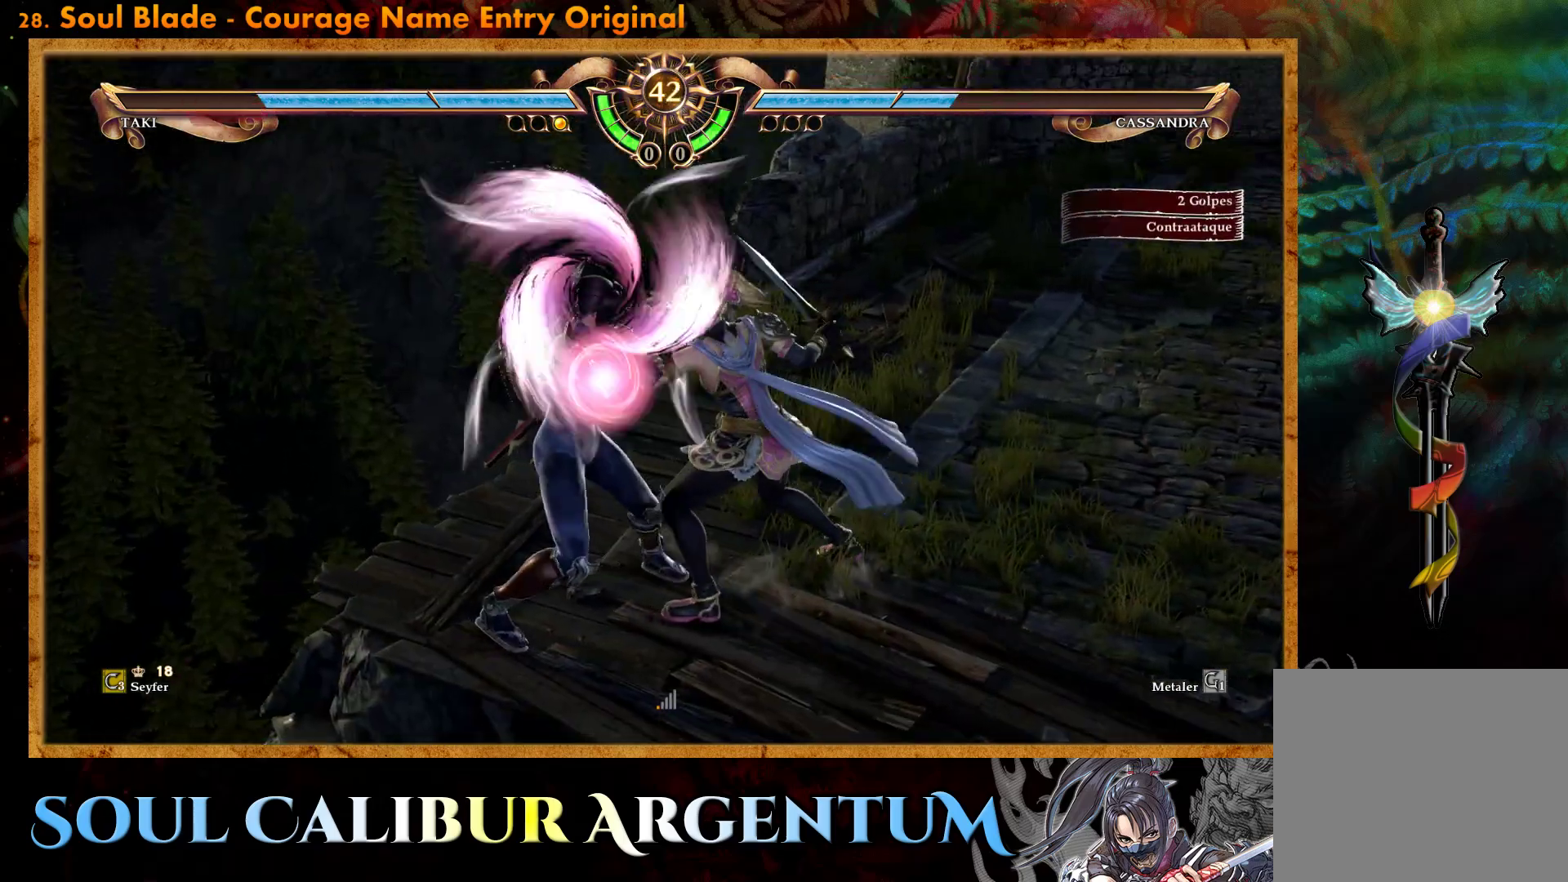
{"buttons": ["CROSS", "SQUARE"], "events": [[33, "SQUARE", "up"], [133, "SQUARE", "down"], [200, "DPAD_LEFT", "down"], [233, "SQUARE", "up"], [300, "DPAD_LEFT", "up"], [300, "SQUARE", "down"], [317, "DPAD_RIGHT", "down"], [317, "DPAD_UP", "down"], [367, "DPAD_RIGHT", "up"], [367, "SQUARE", "up"], [383, "DPAD_LEFT", "down"], [417, "DPAD_UP", "up"], [417, "SQUARE", "down"], [450, "DPAD_UP", "down"], [467, "DPAD_UP", "up"], [500, "DPAD_LEFT", "up"]]}
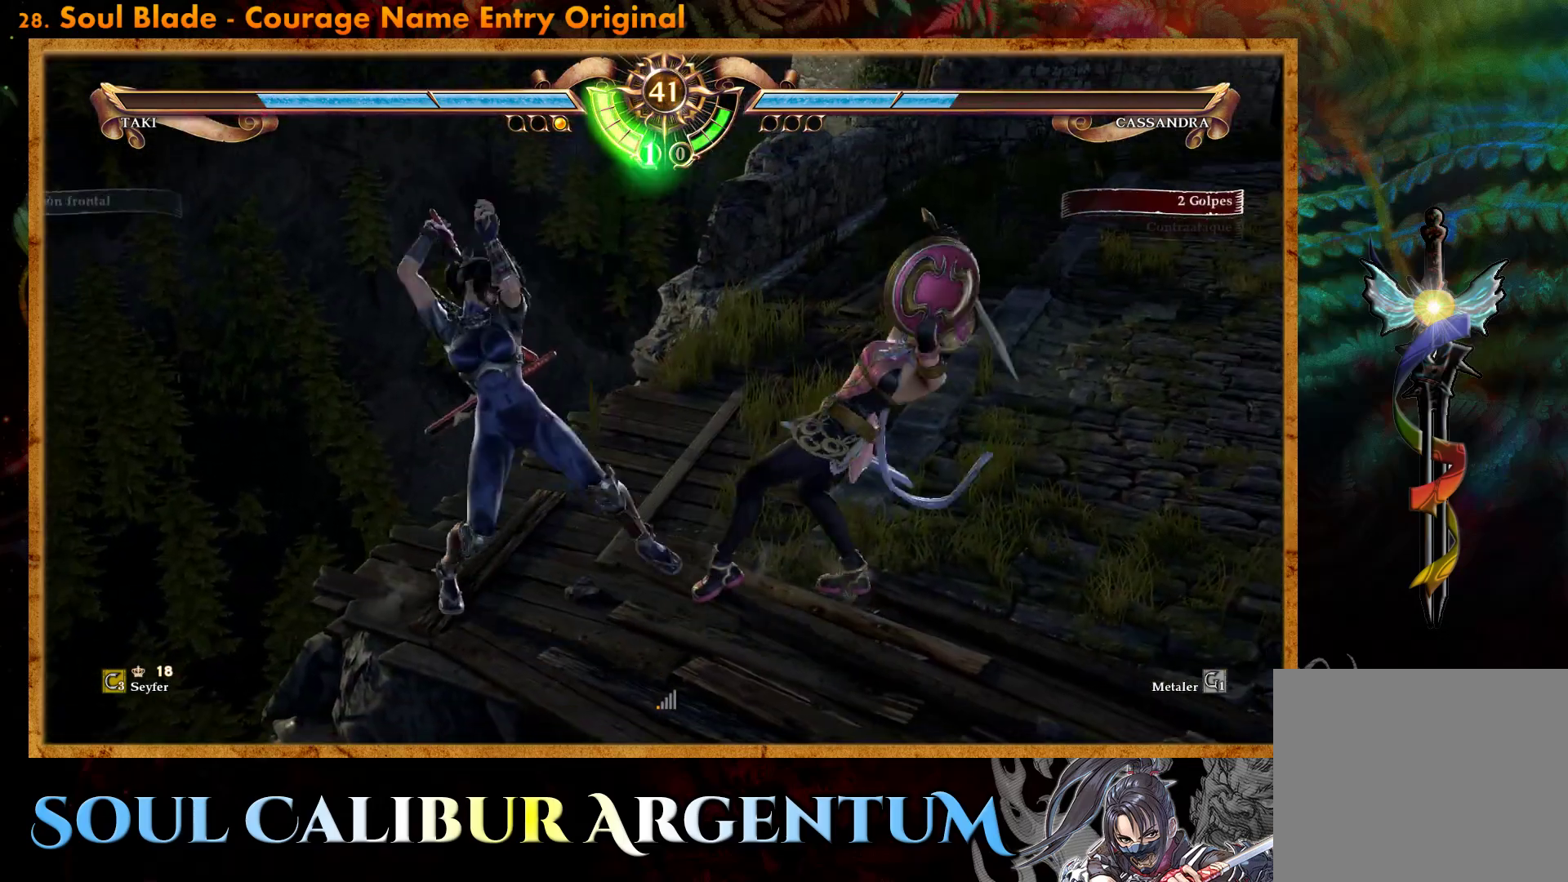
{"buttons": ["CROSS", "SQUARE"], "events": [[33, "DPAD_RIGHT", "down"], [33, "DPAD_UP", "down"], [33, "SQUARE", "up"], [67, "DPAD_RIGHT", "up"], [67, "DPAD_UP", "up"], [350, "CROSS", "up"], [383, "CROSS", "down"], [500, "SQUARE", "down"]]}
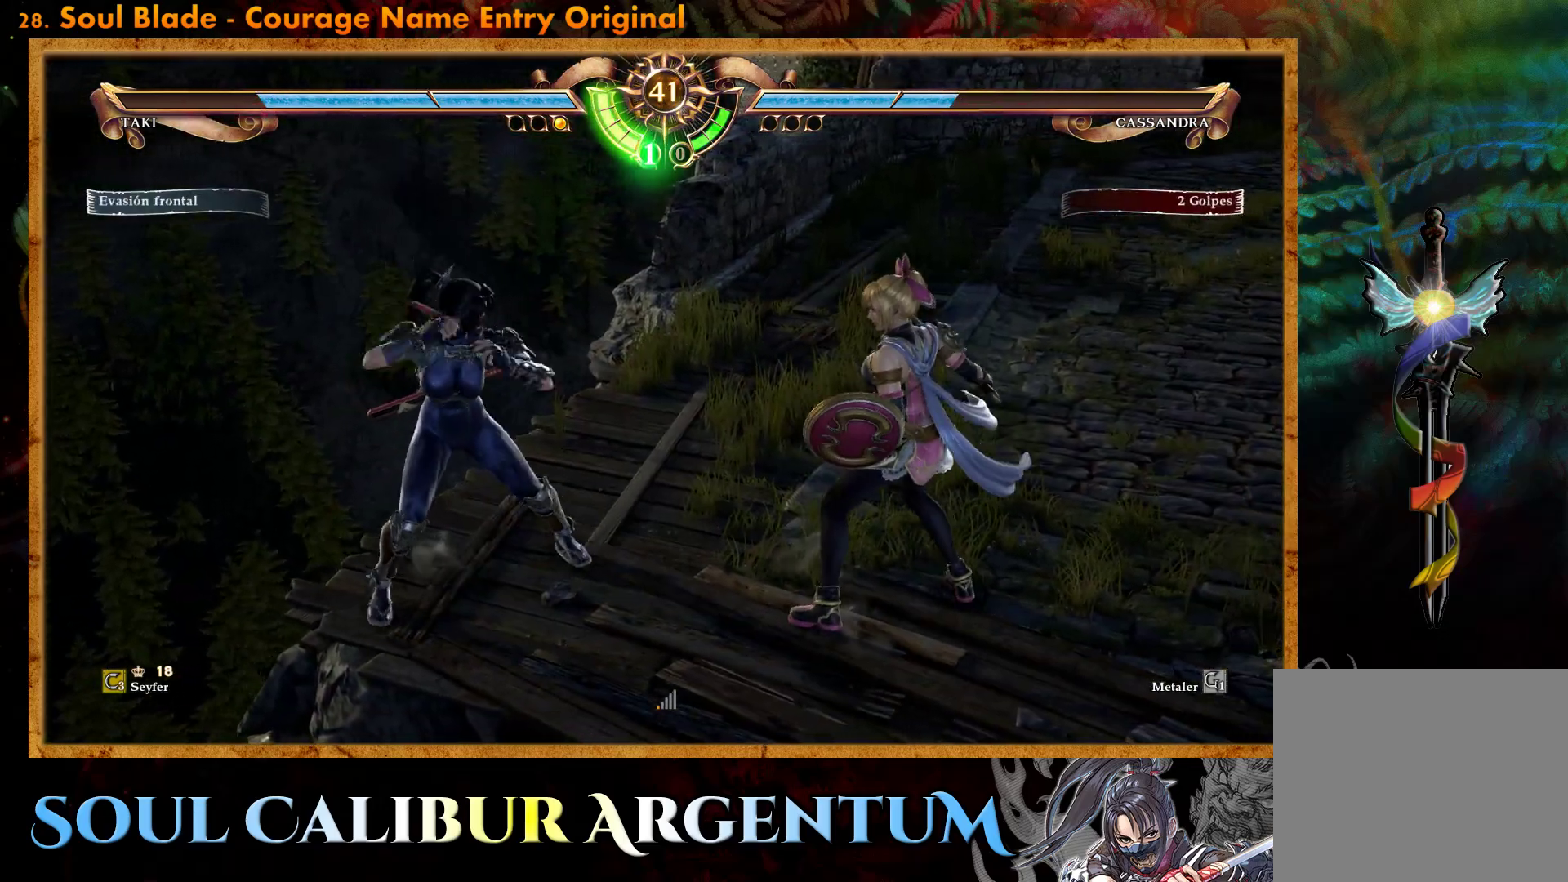
{"buttons": ["CROSS"], "events": [[117, "SQUARE", "up"]]}
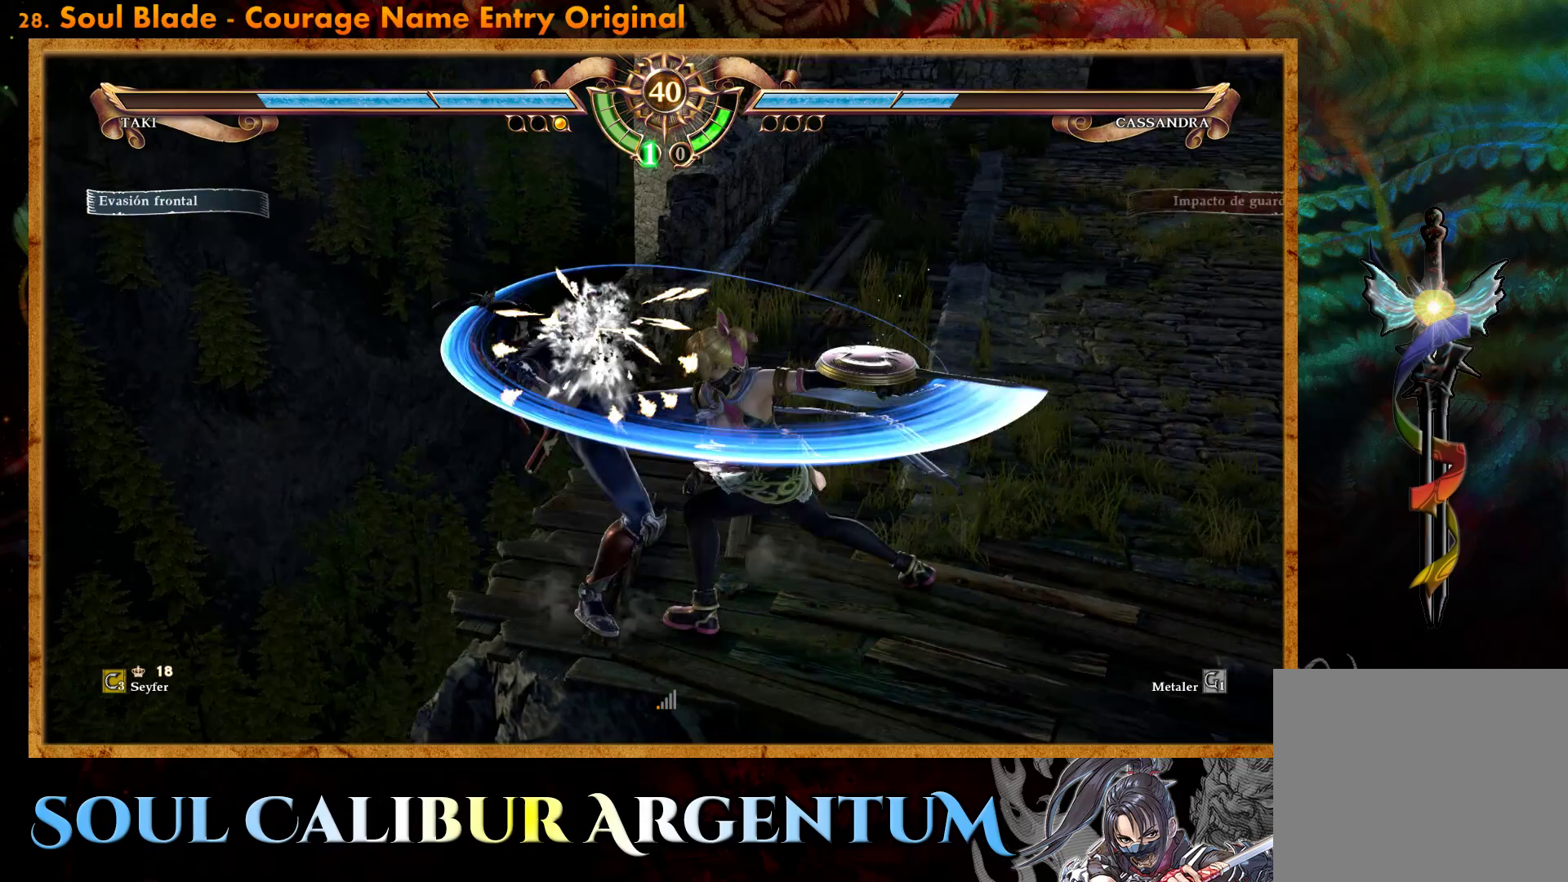
{"buttons": ["CROSS"], "events": [[317, "CROSS", "up"], [367, "CROSS", "down"]]}
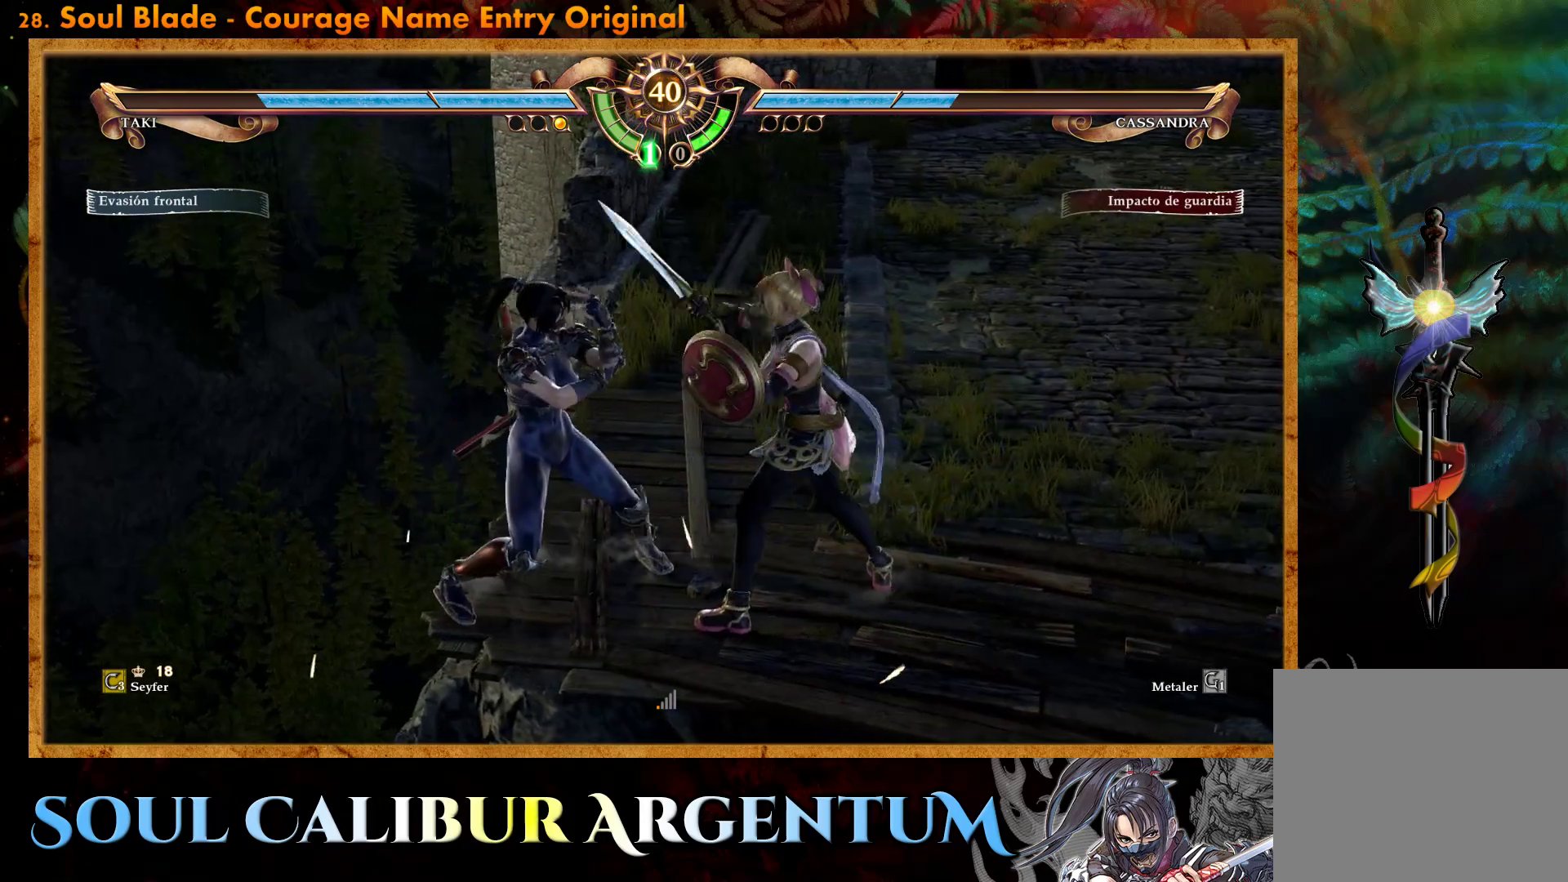
{"buttons": ["DPAD_DOWN", "DPAD_RIGHT"], "events": [[400, "SQUARE", "down"], [467, "SQUARE", "up"], [500, "CROSS", "up"], [500, "DPAD_DOWN", "down"], [500, "DPAD_RIGHT", "down"]]}
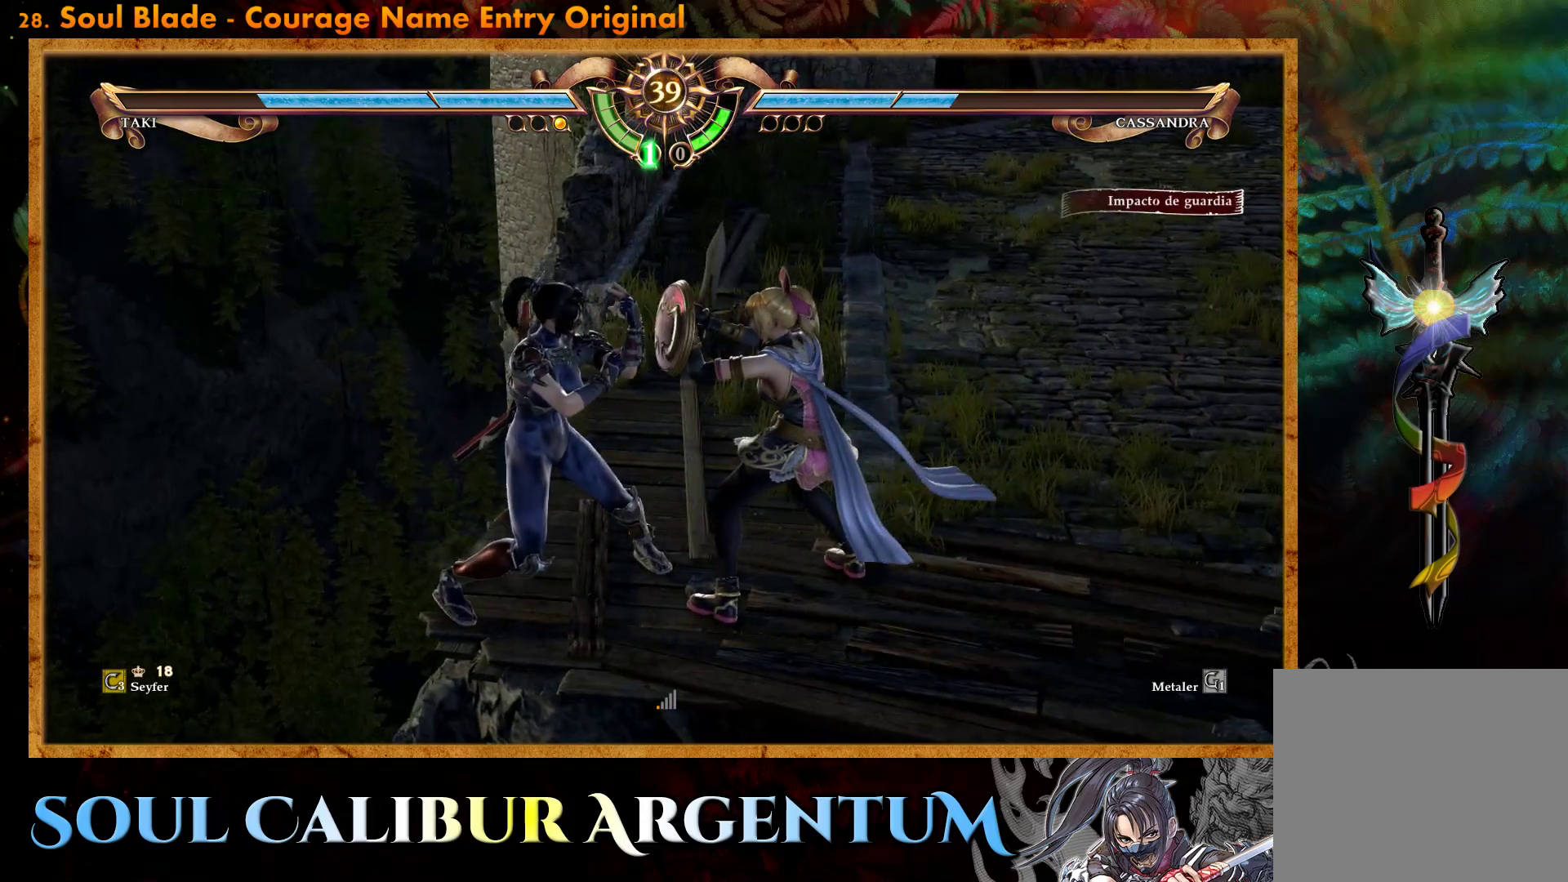
{"buttons": ["CROSS"], "events": [[67, "CROSS", "down"], [133, "DPAD_DOWN", "up"], [133, "DPAD_RIGHT", "up"]]}
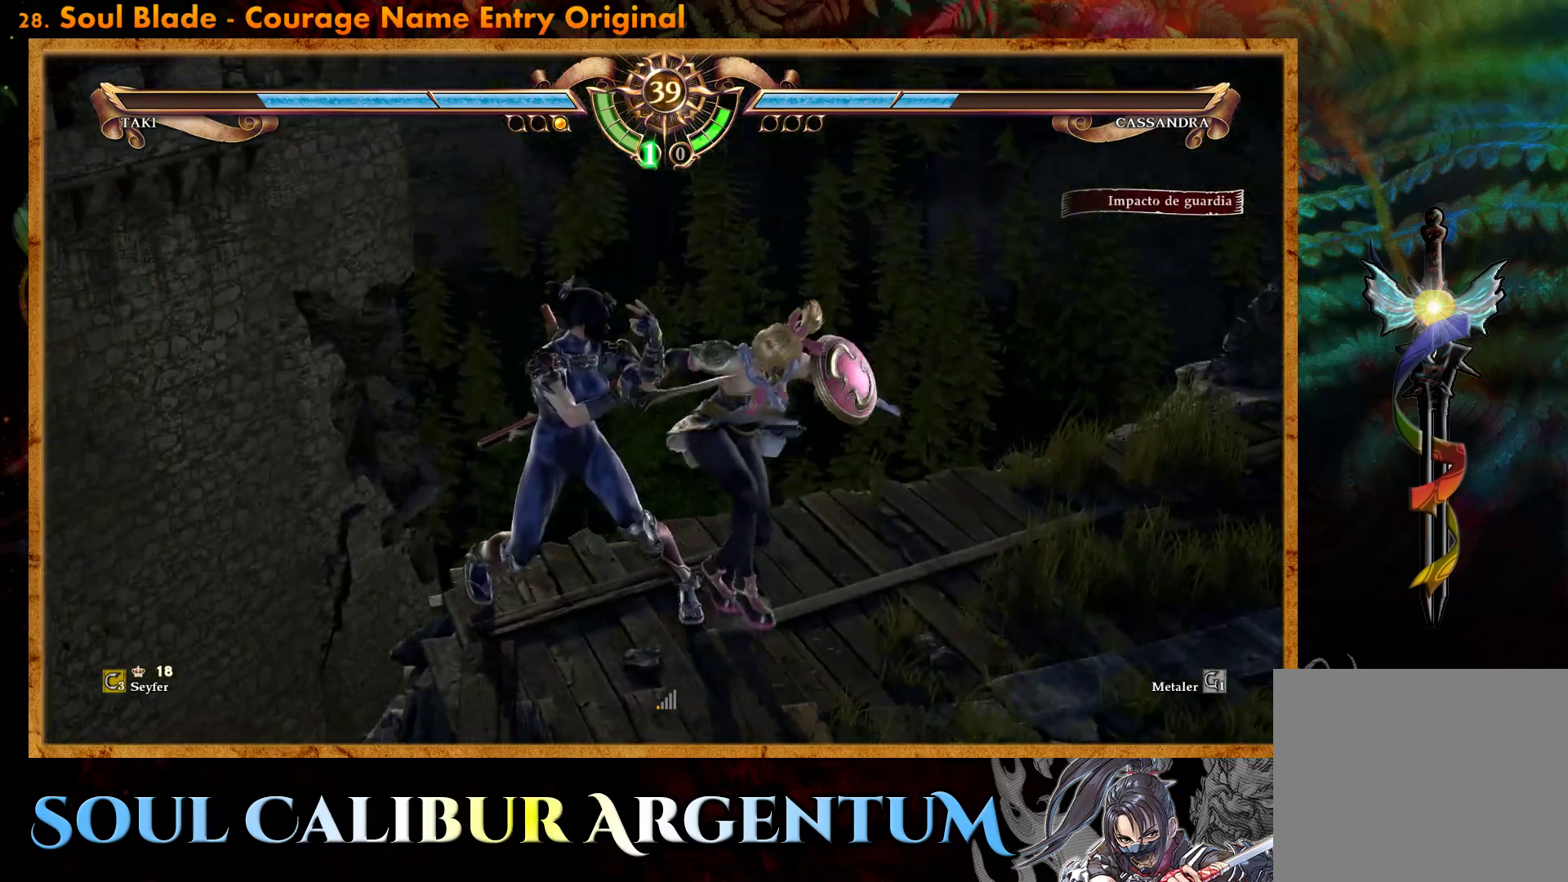
{"buttons": ["DPAD_DOWN", "DPAD_RIGHT"], "events": [[450, "CROSS", "up"], [467, "DPAD_DOWN", "down"], [467, "DPAD_RIGHT", "down"]]}
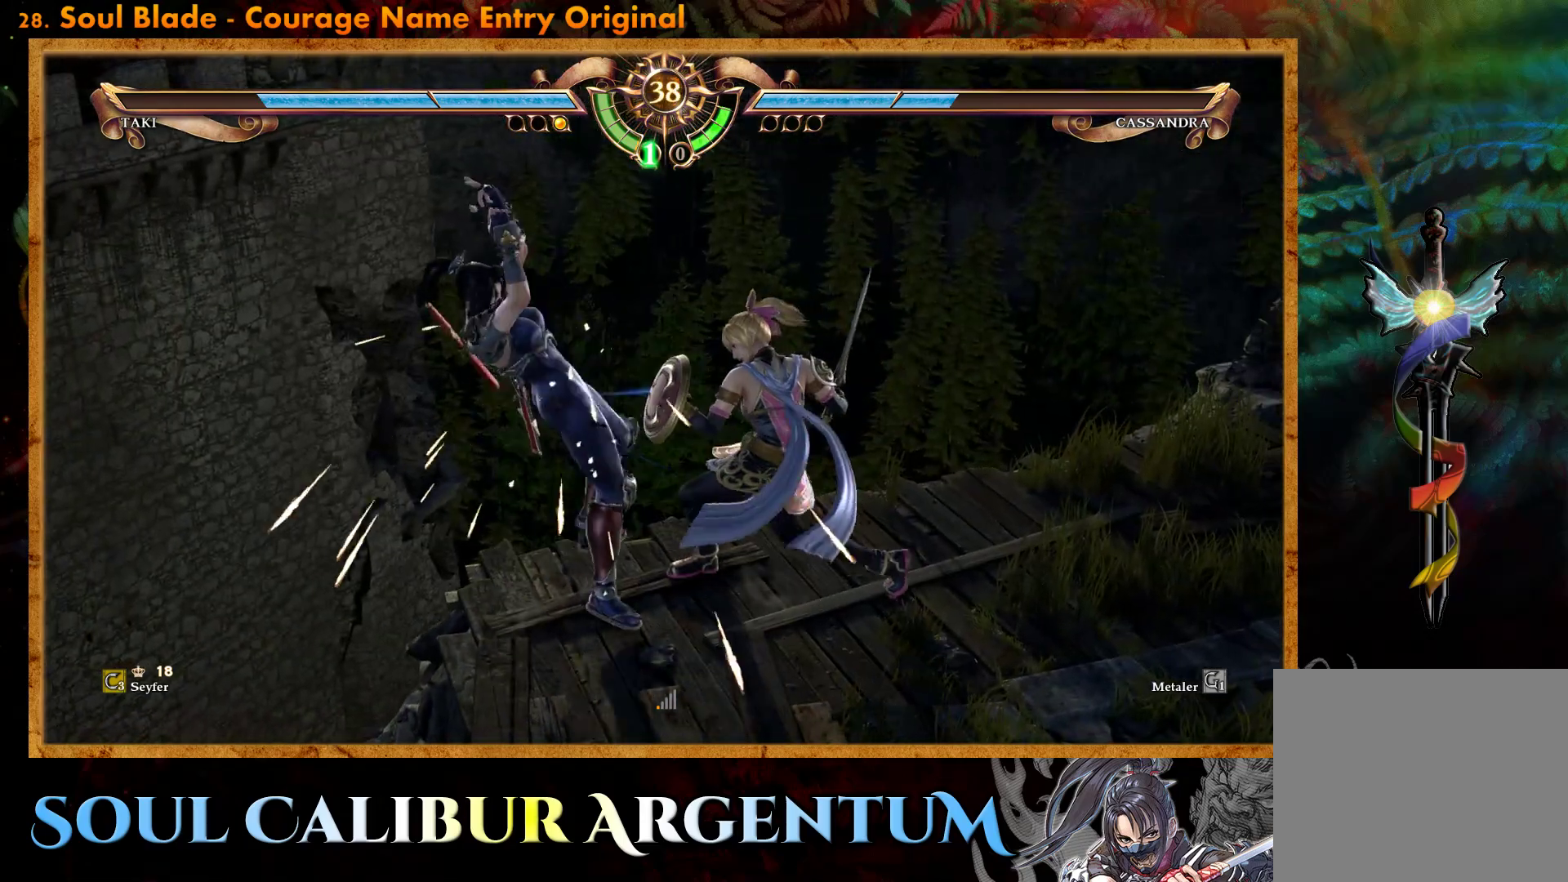
{"buttons": ["CIRCLE", "DPAD_DOWN", "DPAD_RIGHT"], "events": [[17, "CIRCLE", "down"], [117, "CIRCLE", "up"], [167, "CIRCLE", "down"], [250, "CIRCLE", "up"], [317, "CIRCLE", "down"], [417, "CIRCLE", "up"], [483, "CIRCLE", "down"]]}
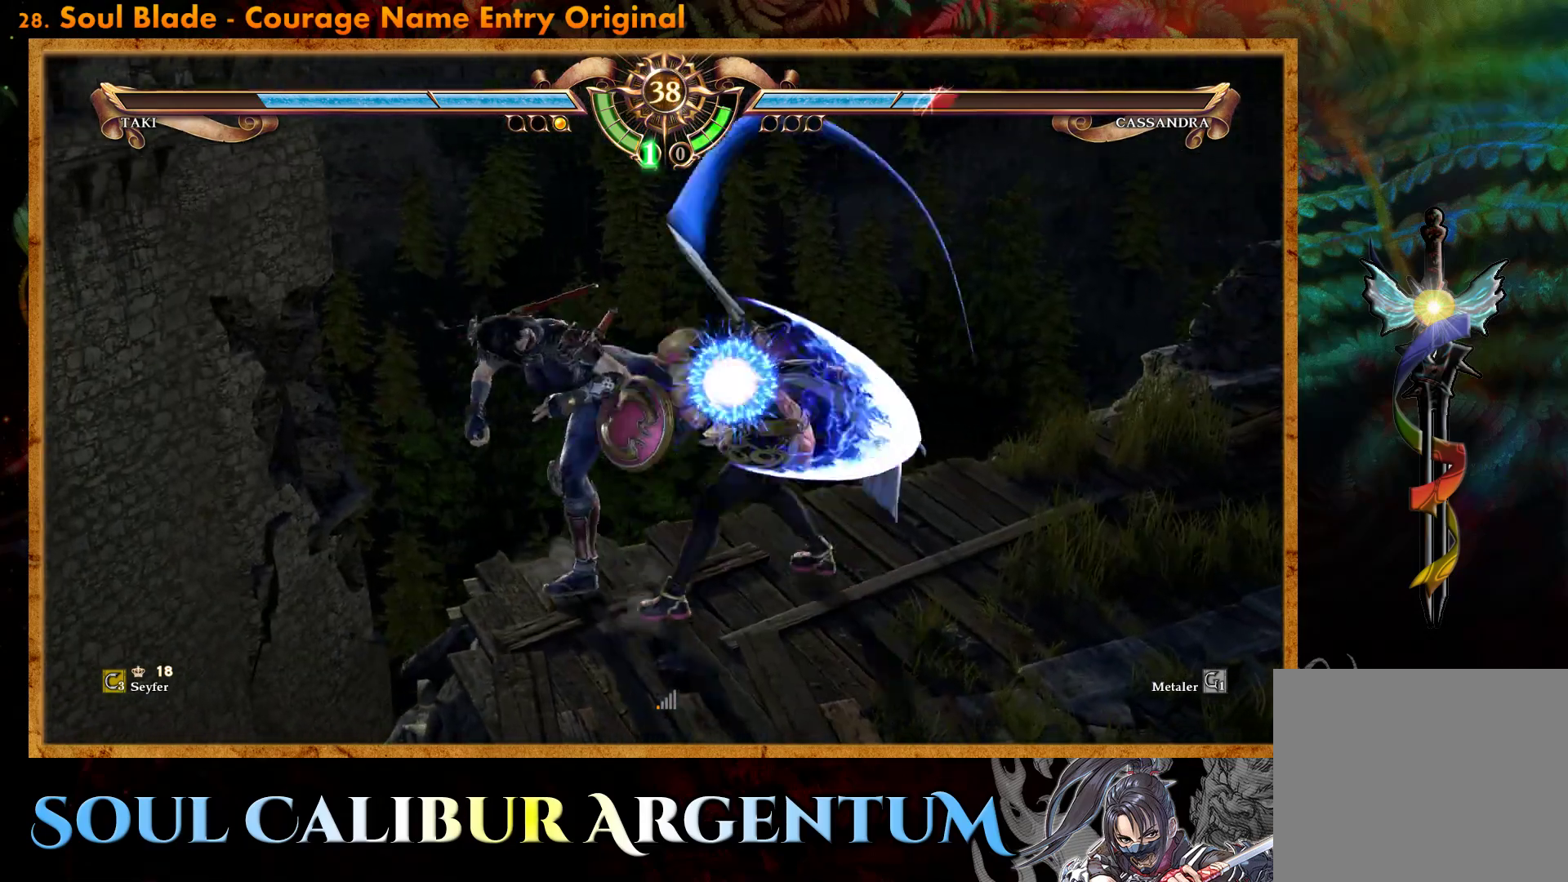
{"buttons": ["CIRCLE", "DPAD_DOWN", "DPAD_RIGHT"], "events": [[83, "CIRCLE", "up"], [133, "CIRCLE", "down"], [250, "CIRCLE", "up"], [300, "CIRCLE", "down"], [400, "CIRCLE", "up"], [467, "CIRCLE", "down"]]}
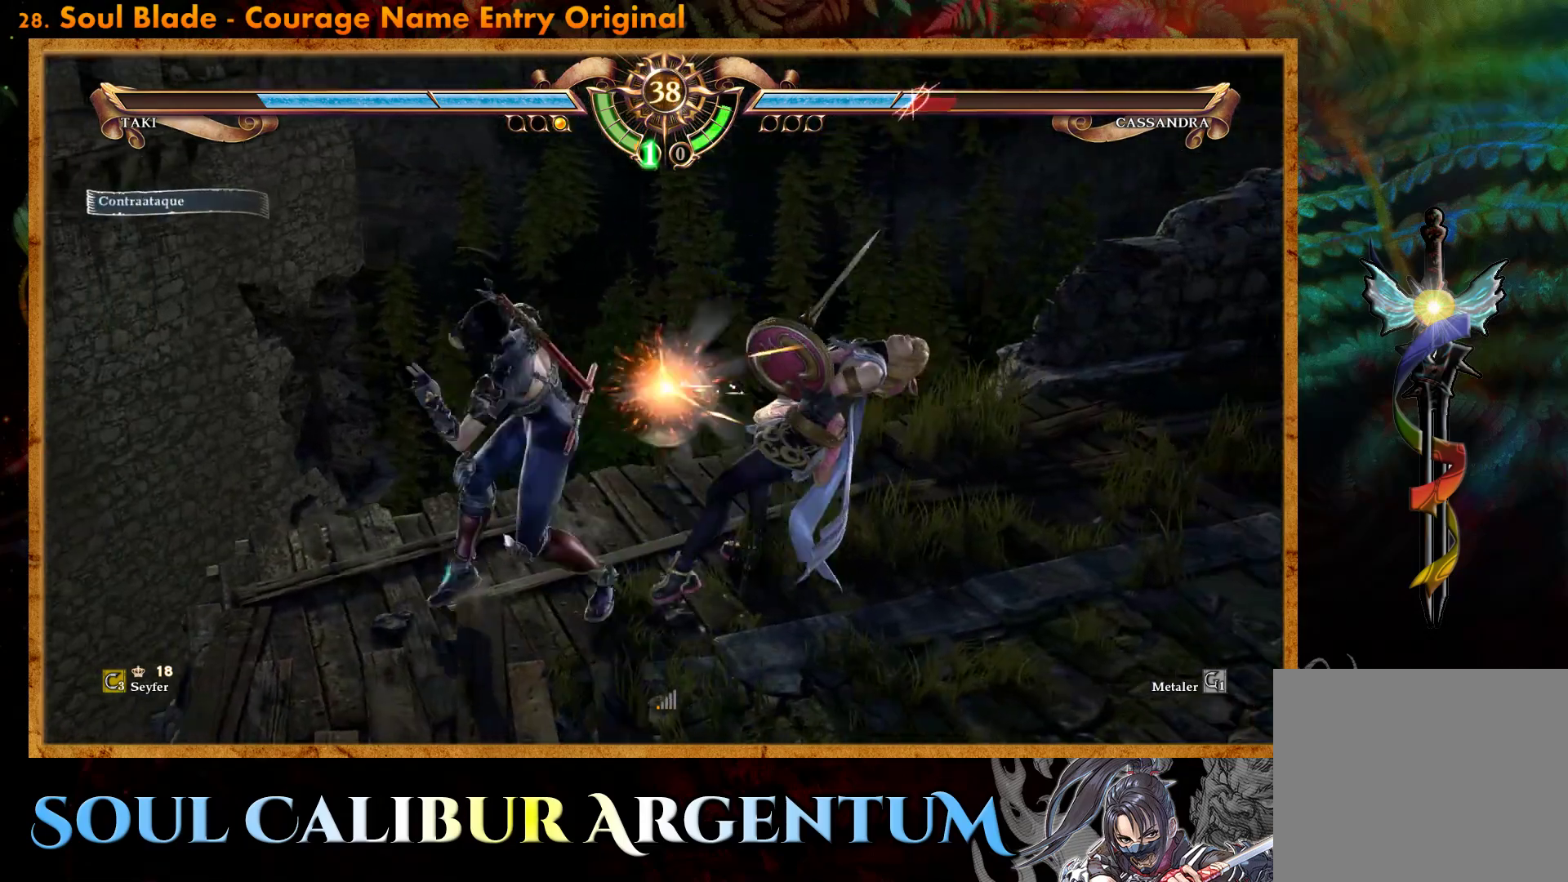
{"buttons": [], "events": [[67, "CIRCLE", "up"], [117, "CIRCLE", "down"], [217, "CIRCLE", "up"], [433, "DPAD_DOWN", "up"], [450, "DPAD_RIGHT", "up"]]}
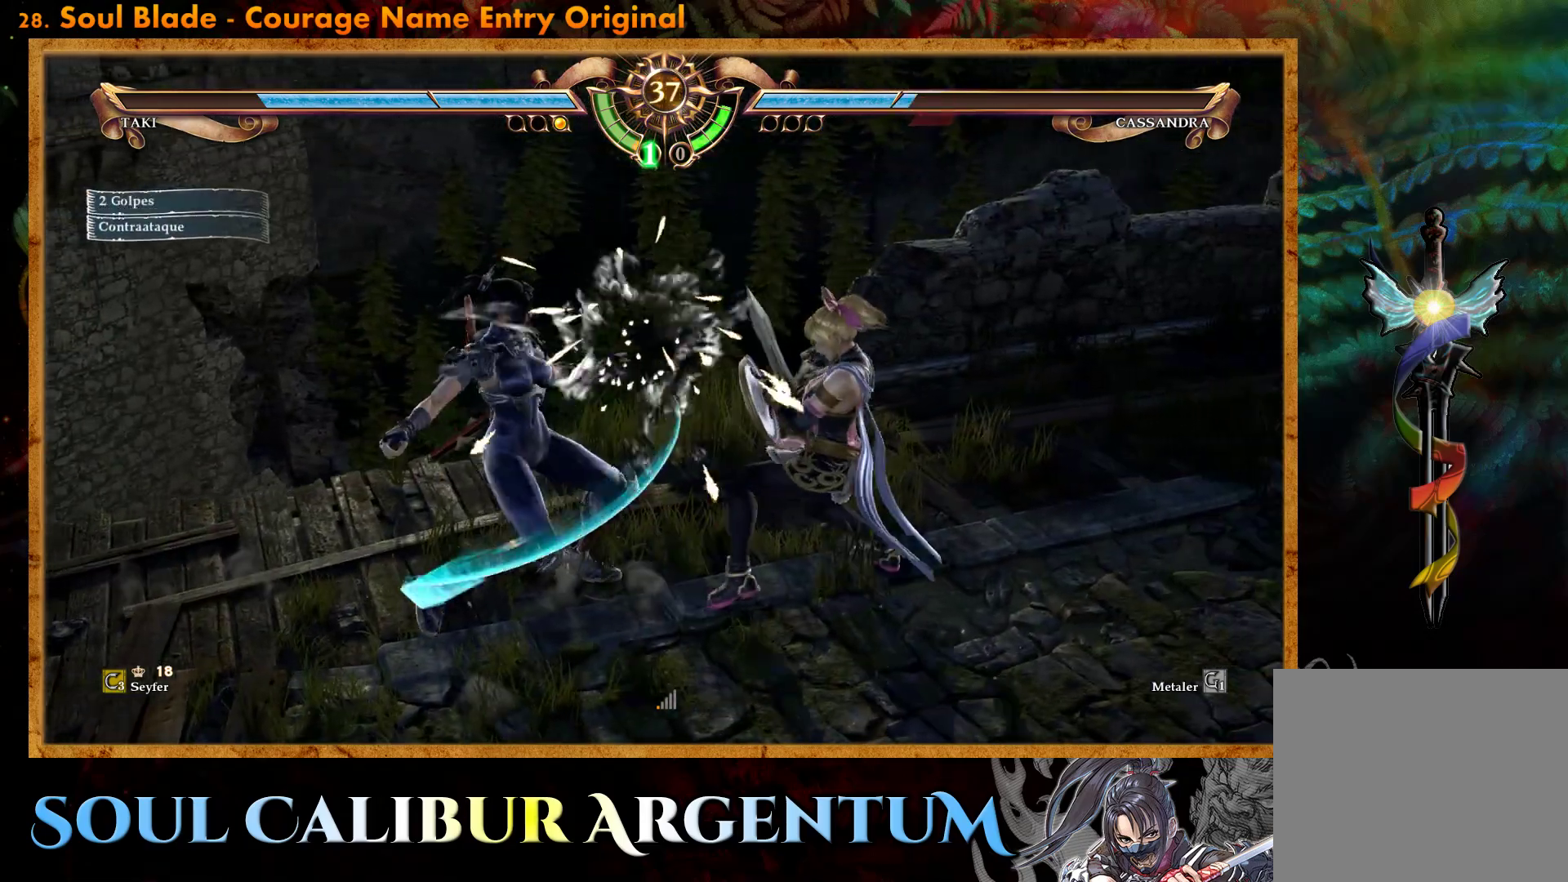
{"buttons": ["CIRCLE", "DPAD_DOWN", "DPAD_RIGHT"], "events": [[183, "DPAD_DOWN", "down"], [183, "DPAD_RIGHT", "down"], [200, "CIRCLE", "down"], [300, "CIRCLE", "up"], [367, "CIRCLE", "down"], [450, "CIRCLE", "up"], [500, "CIRCLE", "down"]]}
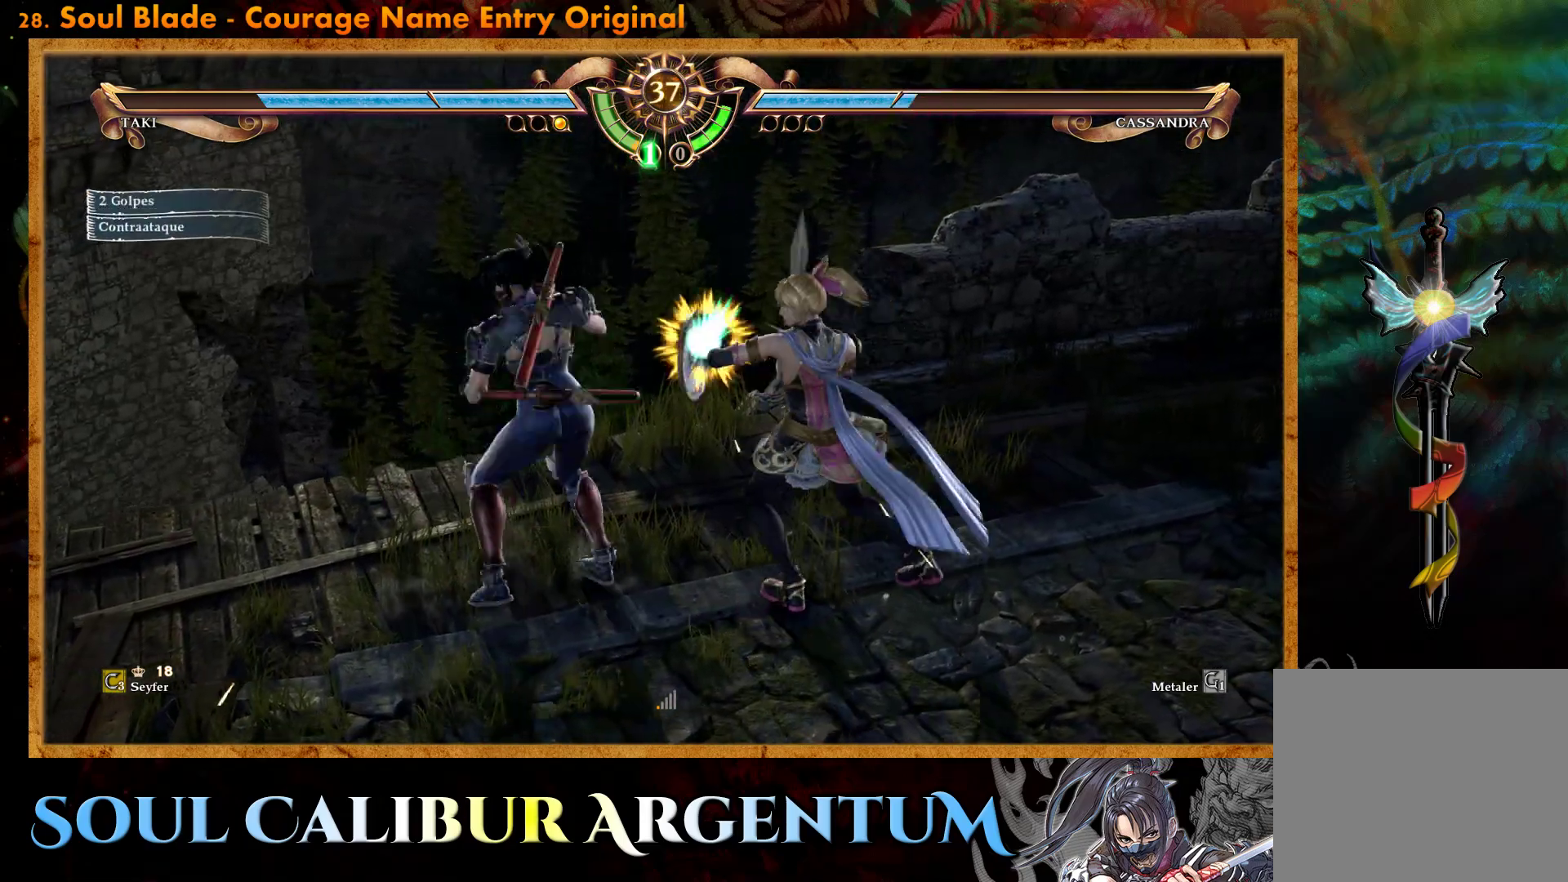
{"buttons": ["R2", "DPAD_RIGHT"], "events": [[33, "DPAD_DOWN", "up"], [50, "CIRCLE", "up"], [100, "R2", "down"]]}
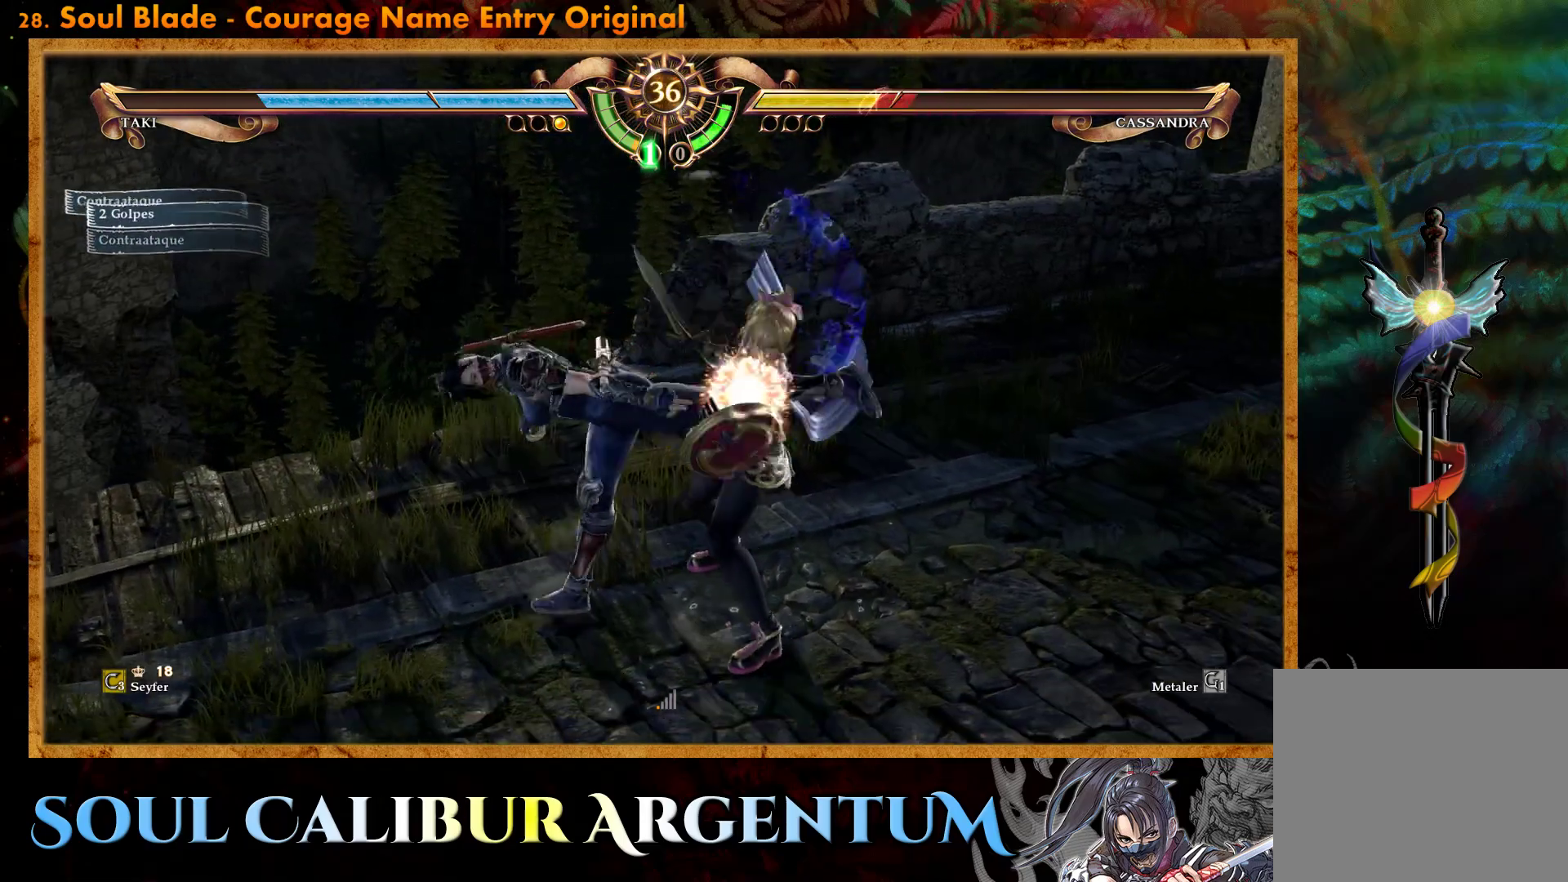
{"buttons": ["R2", "DPAD_RIGHT"], "events": []}
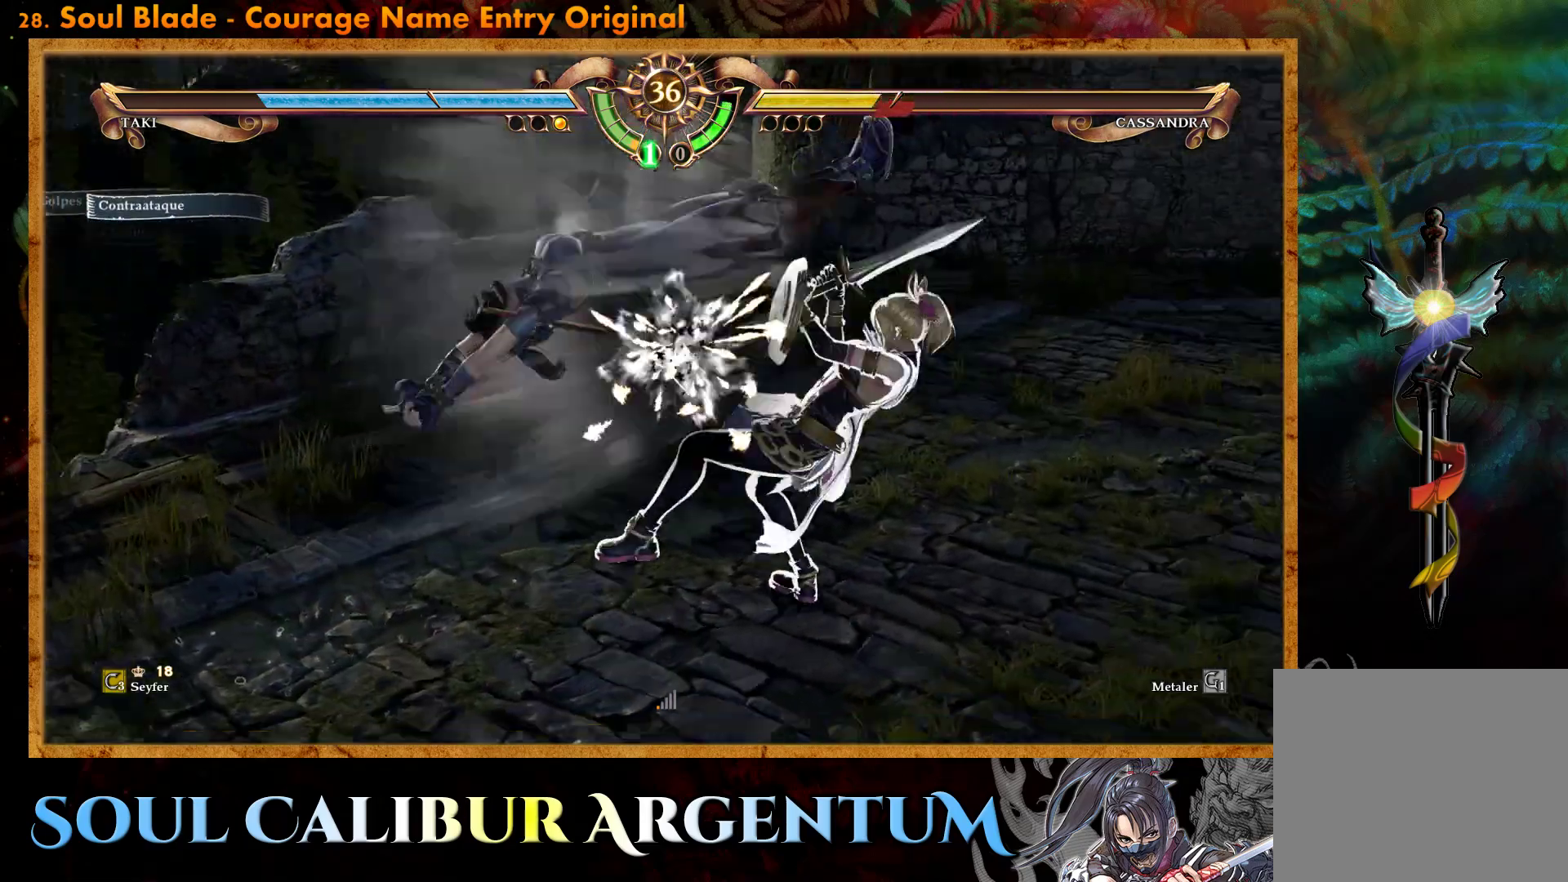
{"buttons": ["CROSS"], "events": [[67, "DPAD_RIGHT", "up"], [67, "R2", "up"], [433, "CROSS", "down"]]}
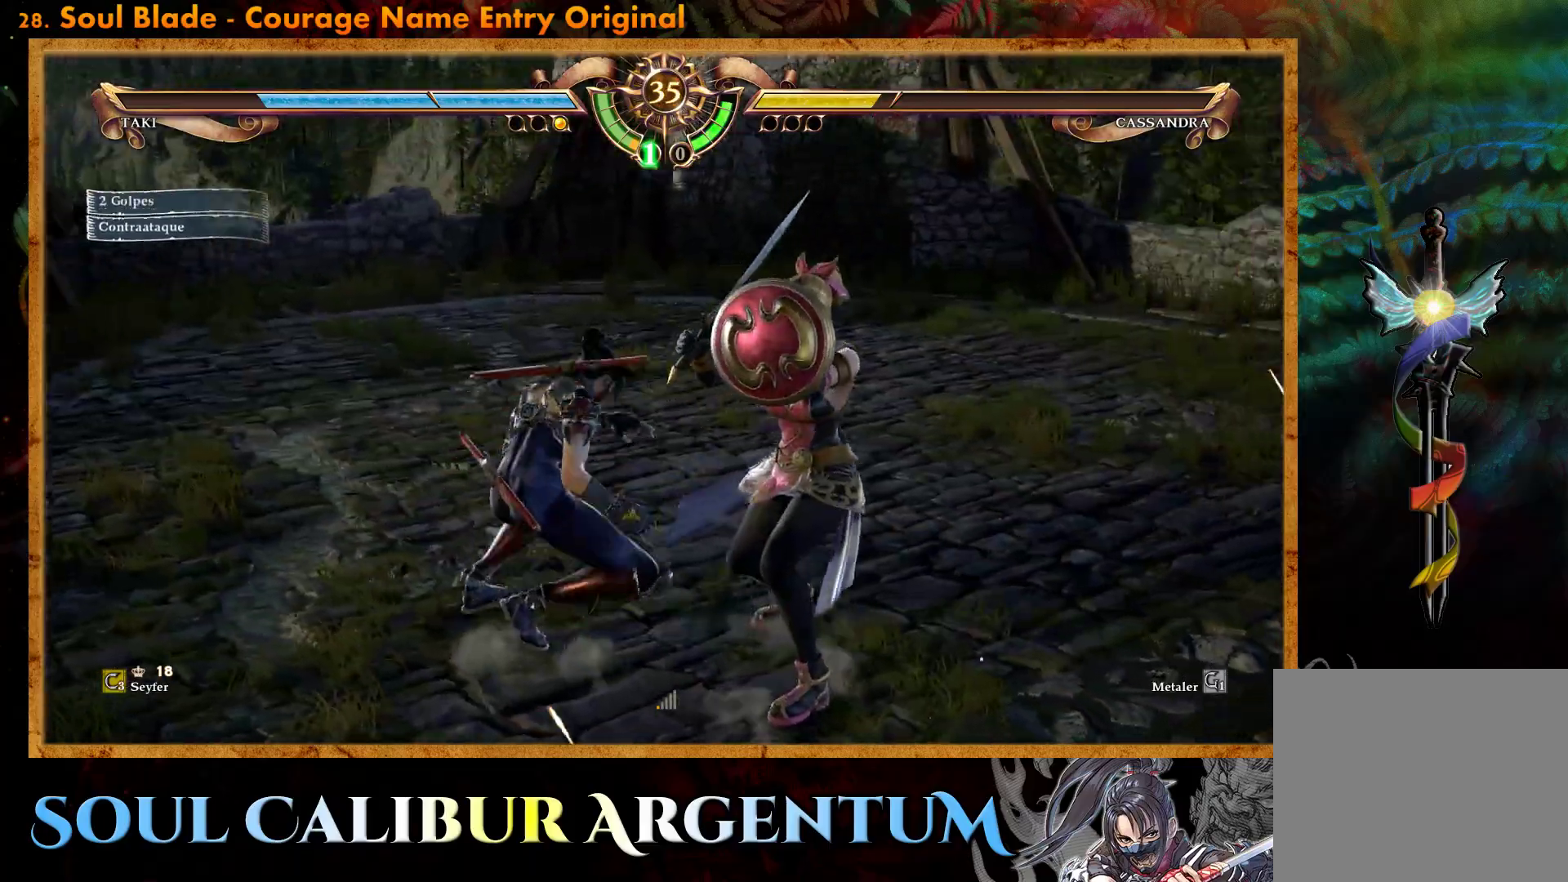
{"buttons": [], "events": [[150, "SQUARE", "down"], [233, "SQUARE", "up"], [500, "CROSS", "up"]]}
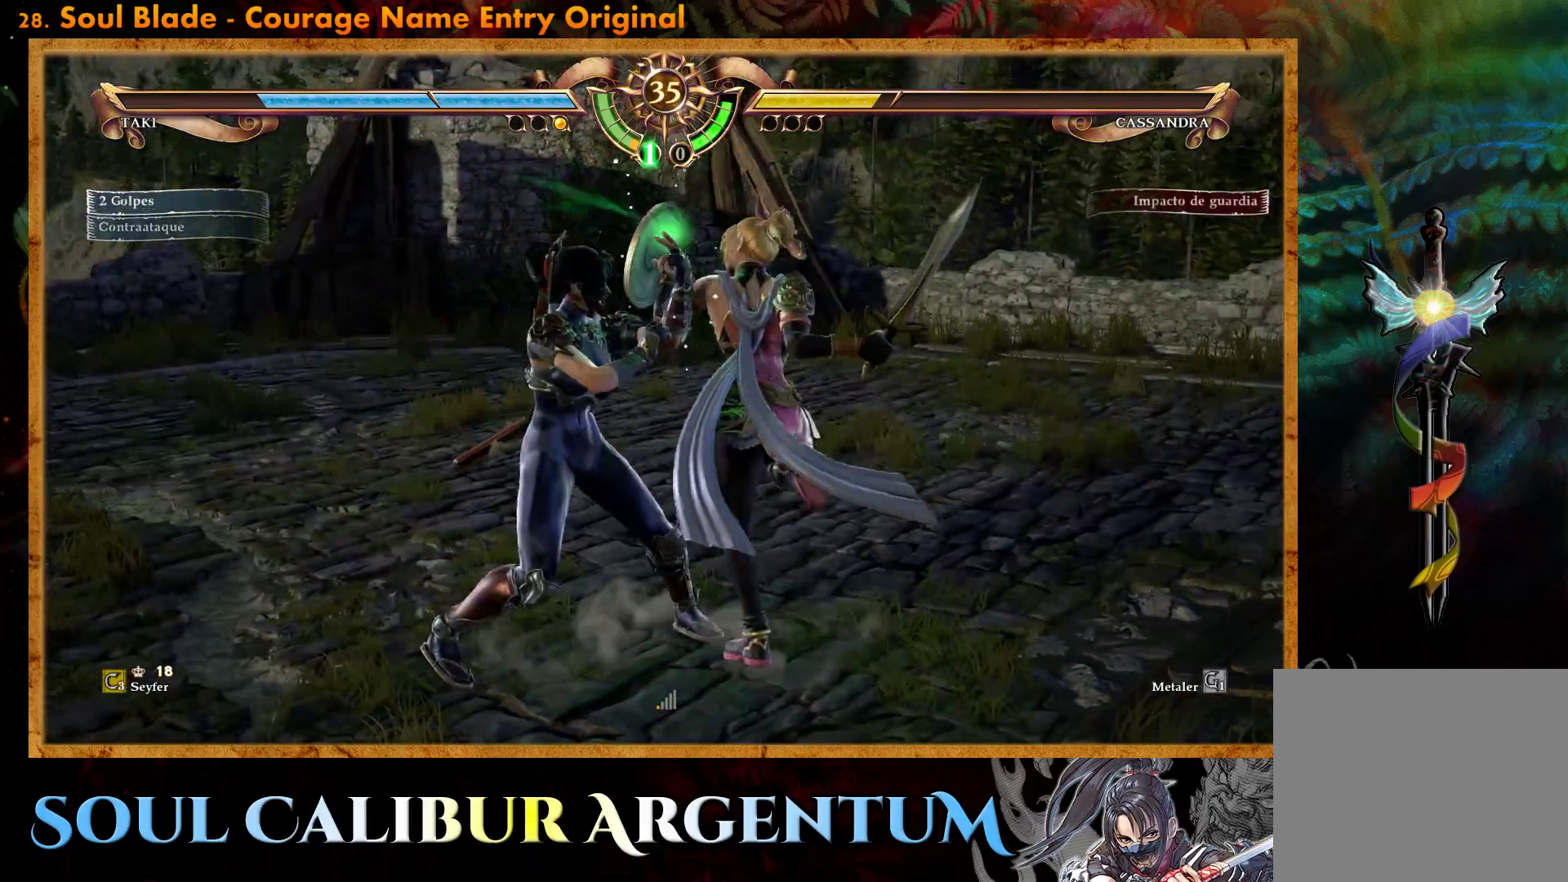
{"buttons": [], "events": [[33, "CROSS", "down"], [383, "CROSS", "up"], [383, "DPAD_UP", "down"], [483, "DPAD_UP", "up"]]}
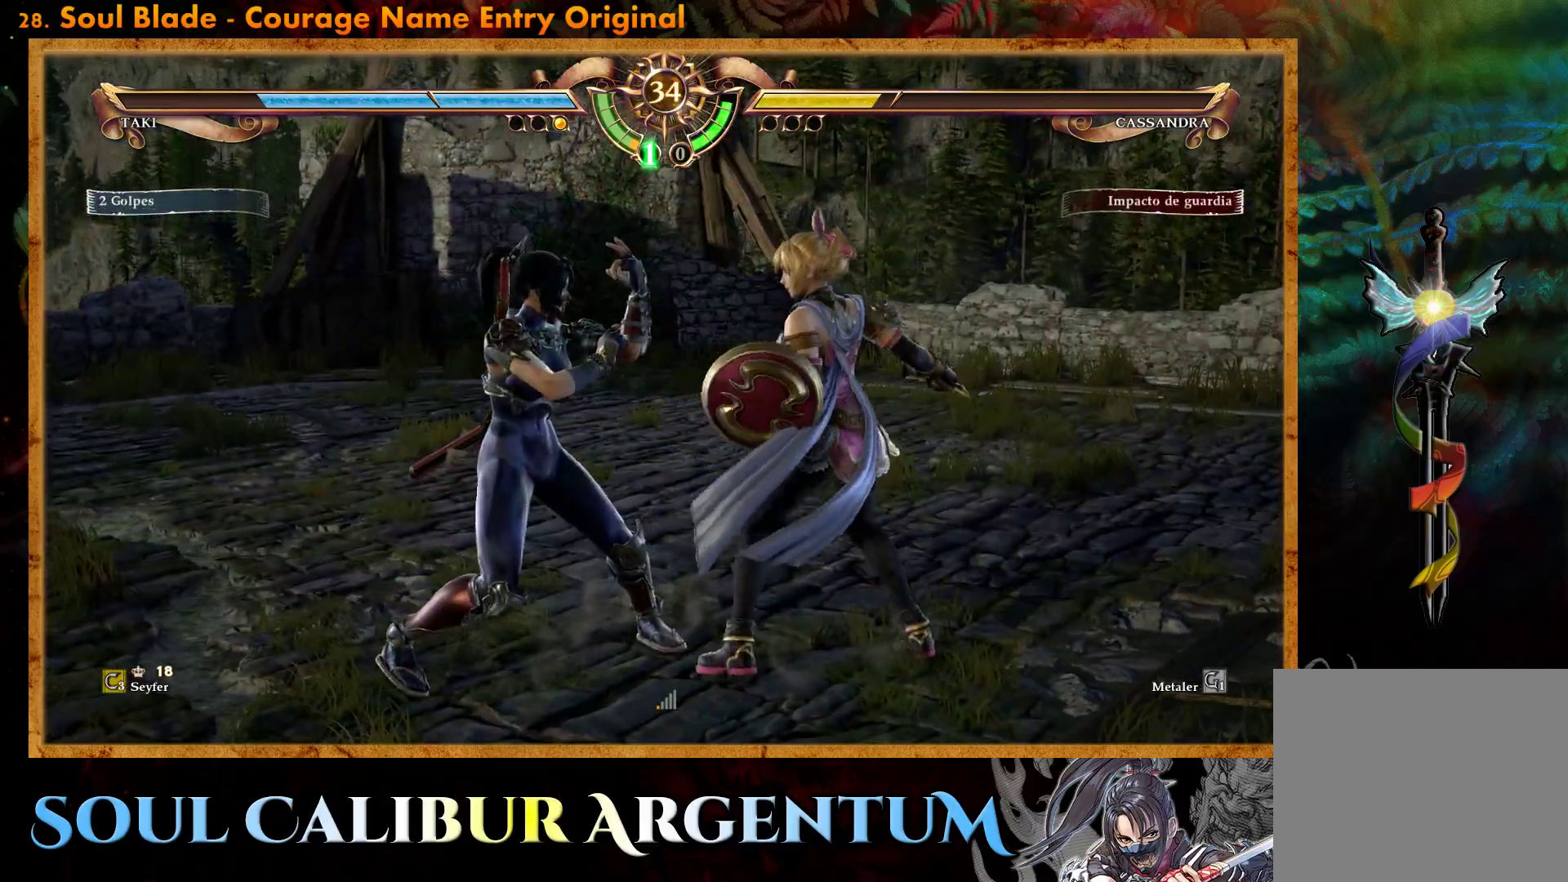
{"buttons": ["R2", "DPAD_RIGHT"], "events": [[67, "SQUARE", "down"], [150, "DPAD_RIGHT", "down"], [150, "SQUARE", "up"], [250, "R2", "down"]]}
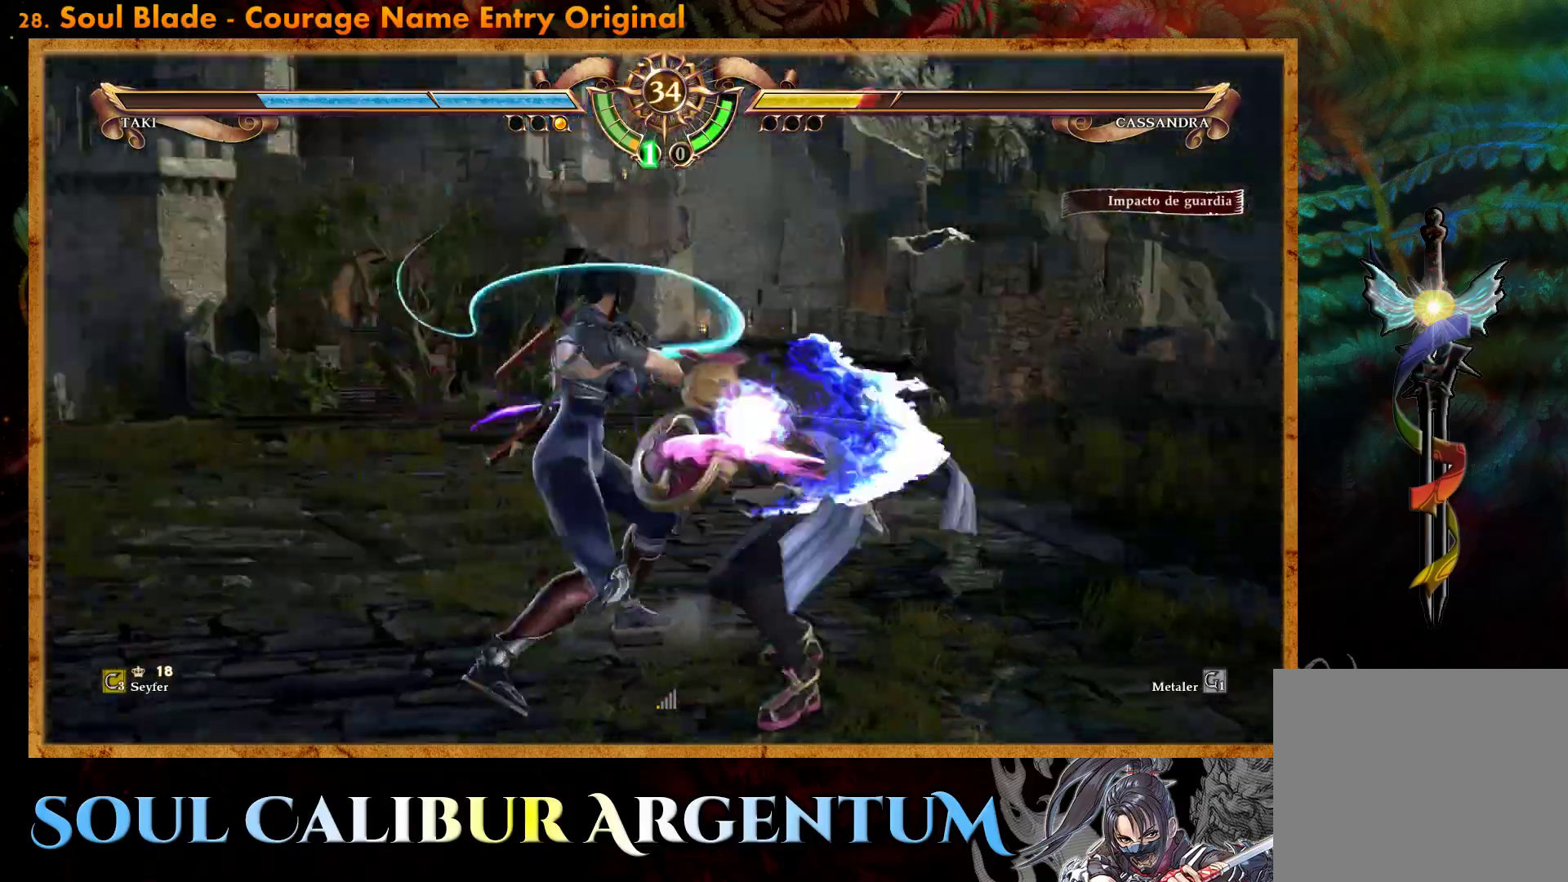
{"buttons": ["R2", "DPAD_RIGHT"], "events": []}
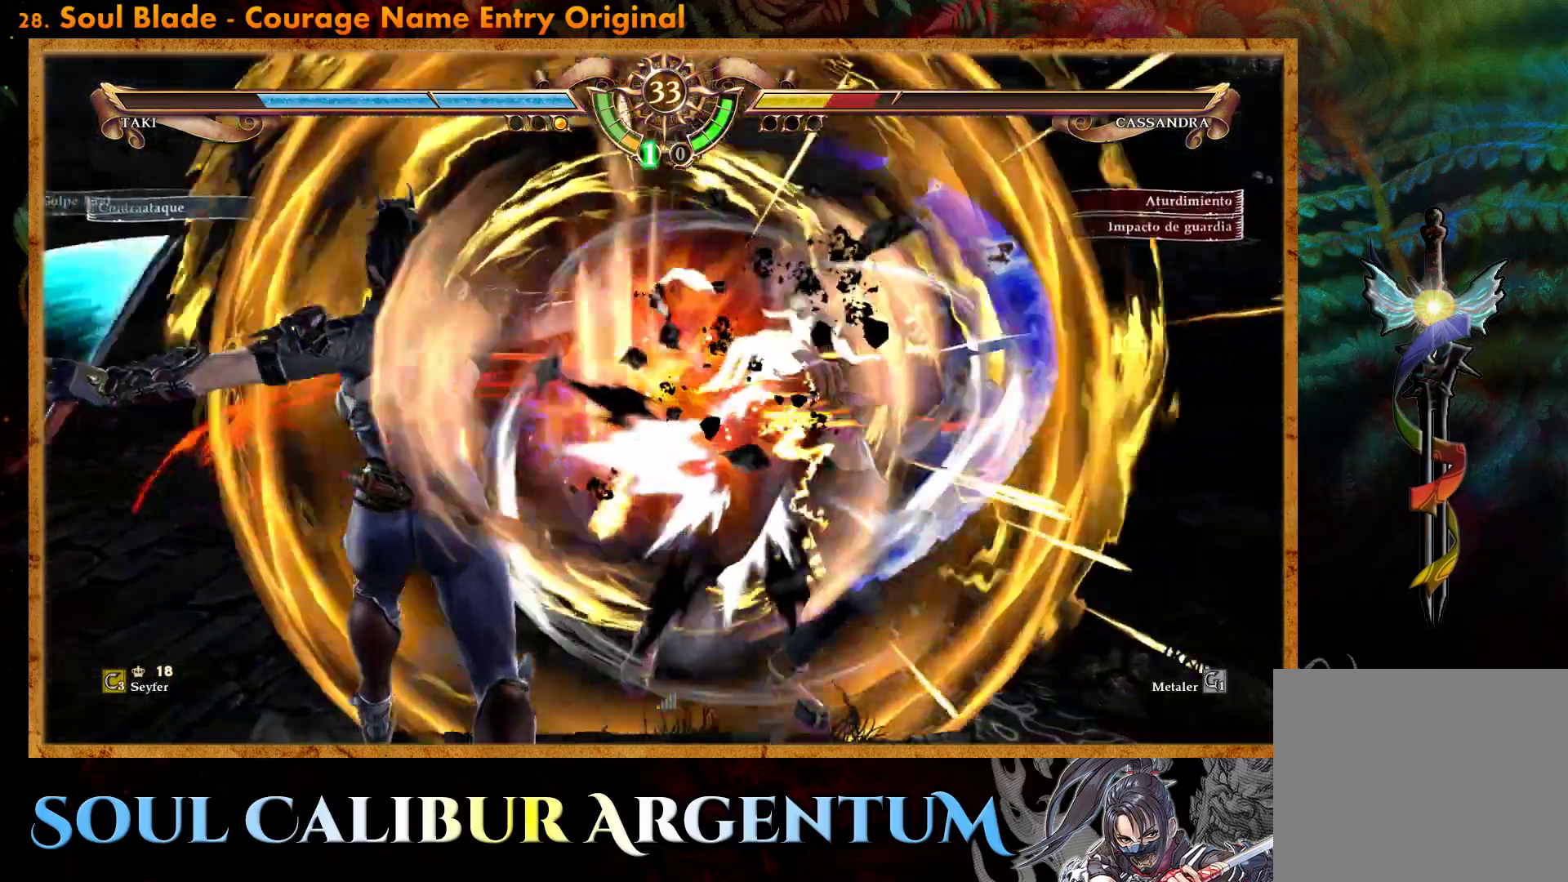
{"buttons": ["R2", "DPAD_RIGHT"], "events": []}
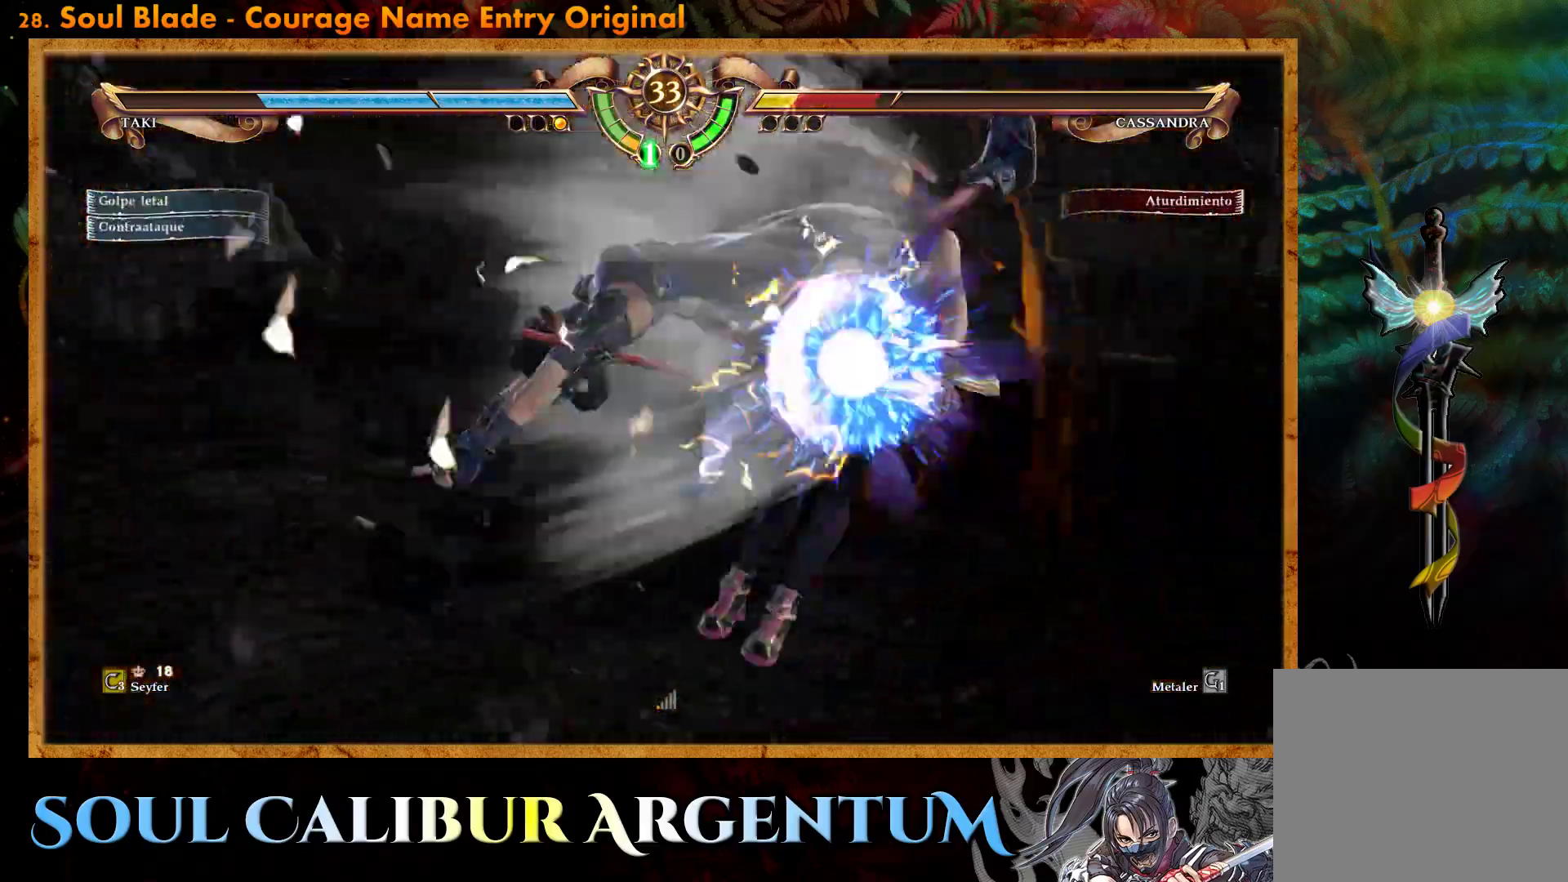
{"buttons": ["CIRCLE", "DPAD_DOWN", "DPAD_LEFT"], "events": [[17, "DPAD_RIGHT", "up"], [33, "R2", "up"], [267, "DPAD_DOWN", "down"], [283, "DPAD_LEFT", "down"], [333, "CIRCLE", "down"], [417, "CIRCLE", "up"], [500, "CIRCLE", "down"]]}
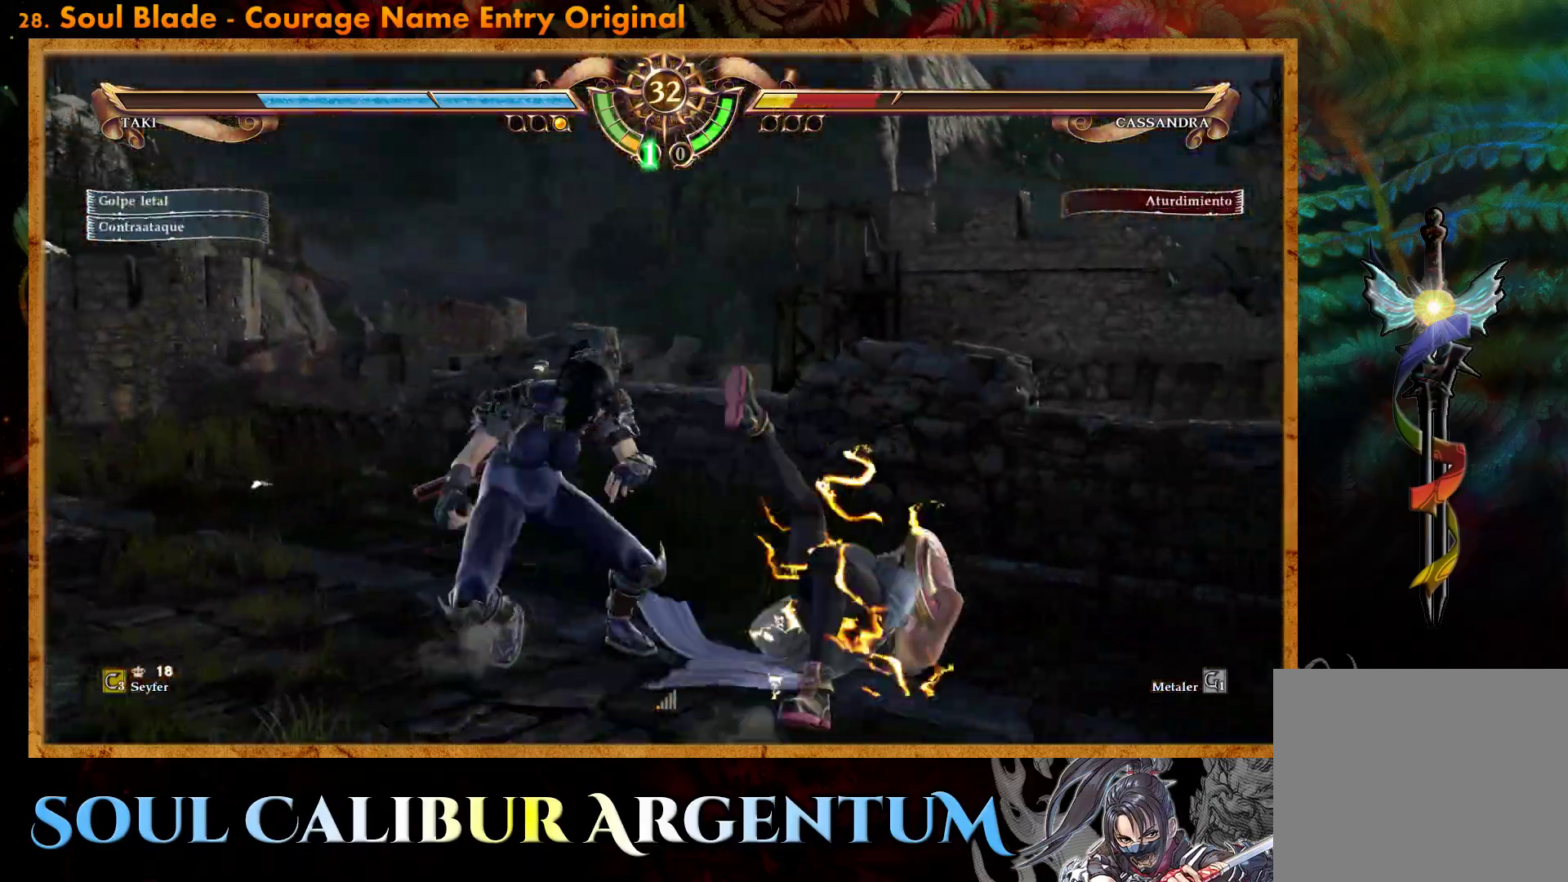
{"buttons": ["CIRCLE", "DPAD_DOWN", "DPAD_LEFT"], "events": [[83, "CIRCLE", "up"], [150, "CIRCLE", "down"], [233, "CIRCLE", "up"], [317, "CIRCLE", "down"], [400, "CIRCLE", "up"], [483, "CIRCLE", "down"]]}
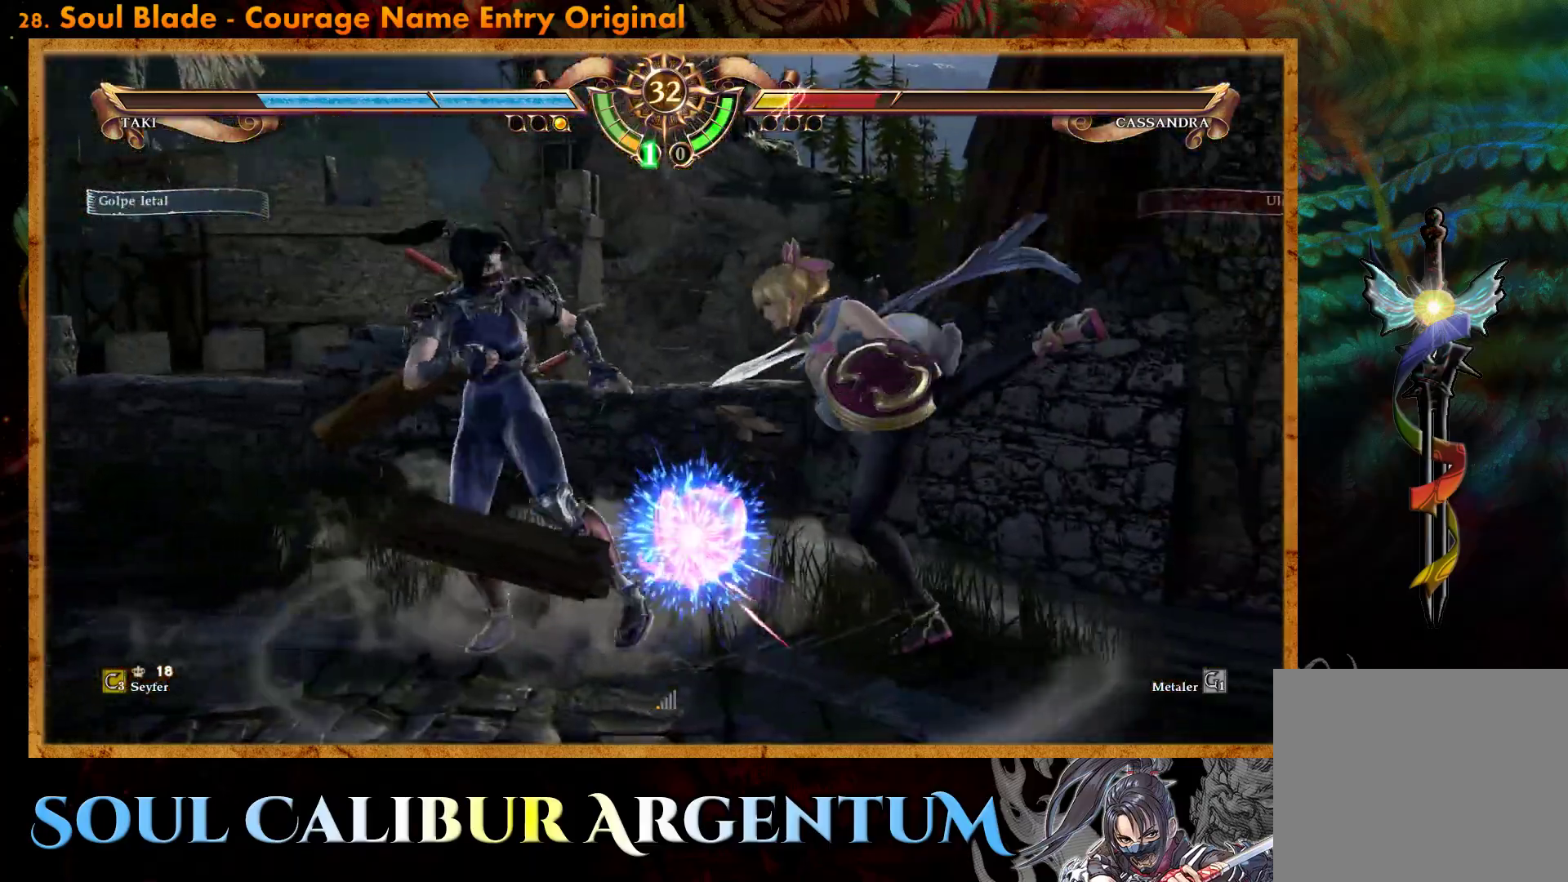
{"buttons": [], "events": [[67, "CIRCLE", "up"], [150, "CIRCLE", "down"], [233, "CIRCLE", "up"], [300, "CIRCLE", "down"], [417, "CIRCLE", "up"], [467, "DPAD_DOWN", "up"], [483, "DPAD_LEFT", "up"]]}
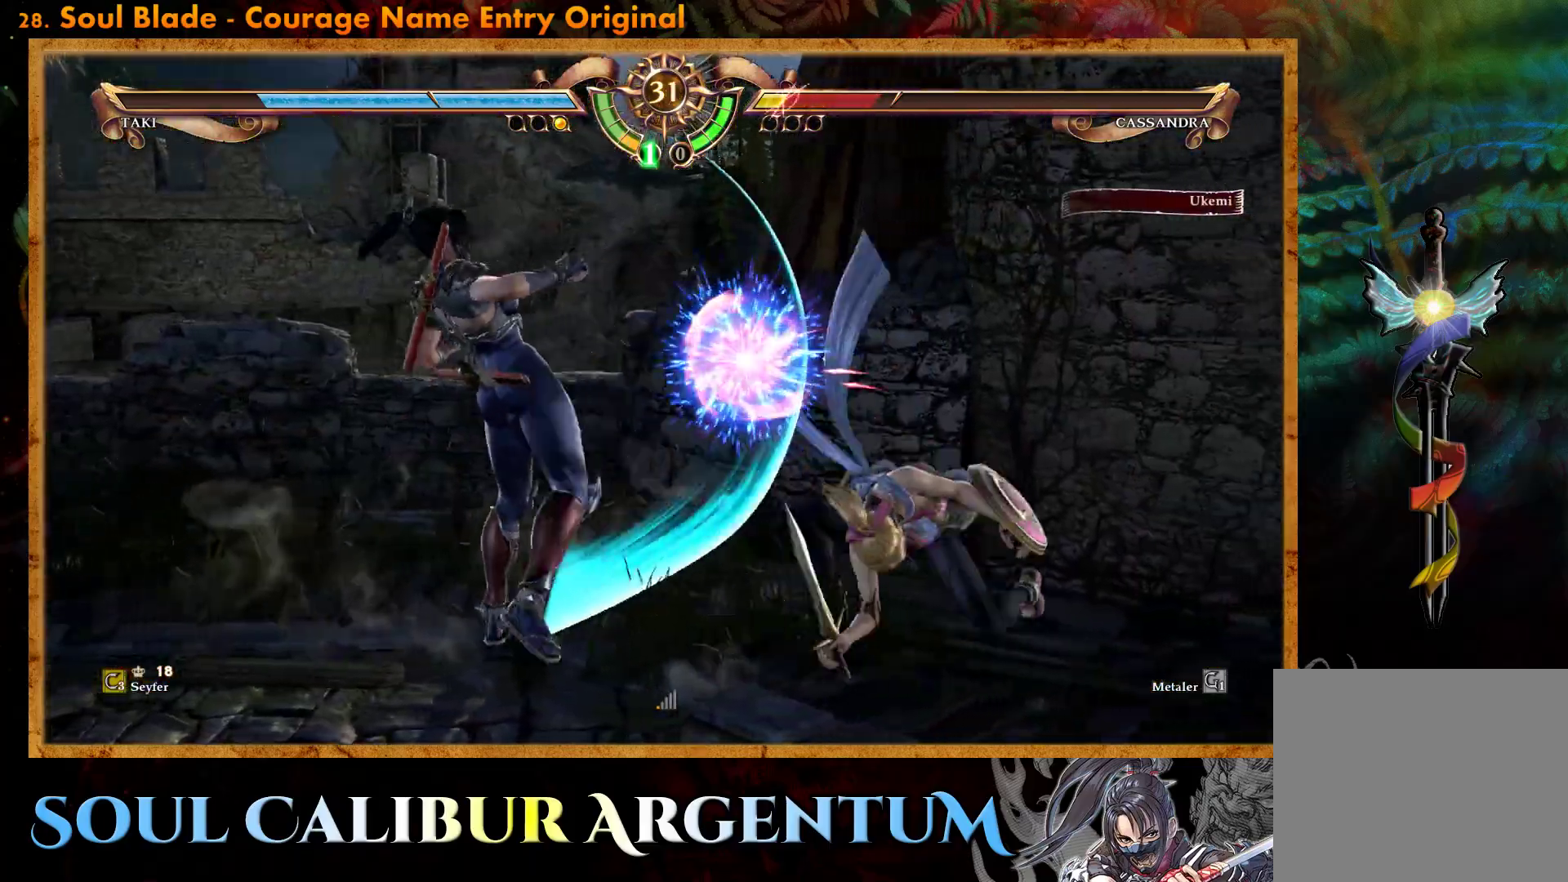
{"buttons": [], "events": [[200, "SQUARE", "down"], [250, "SQUARE", "up"], [333, "SQUARE", "down"], [433, "SQUARE", "up"]]}
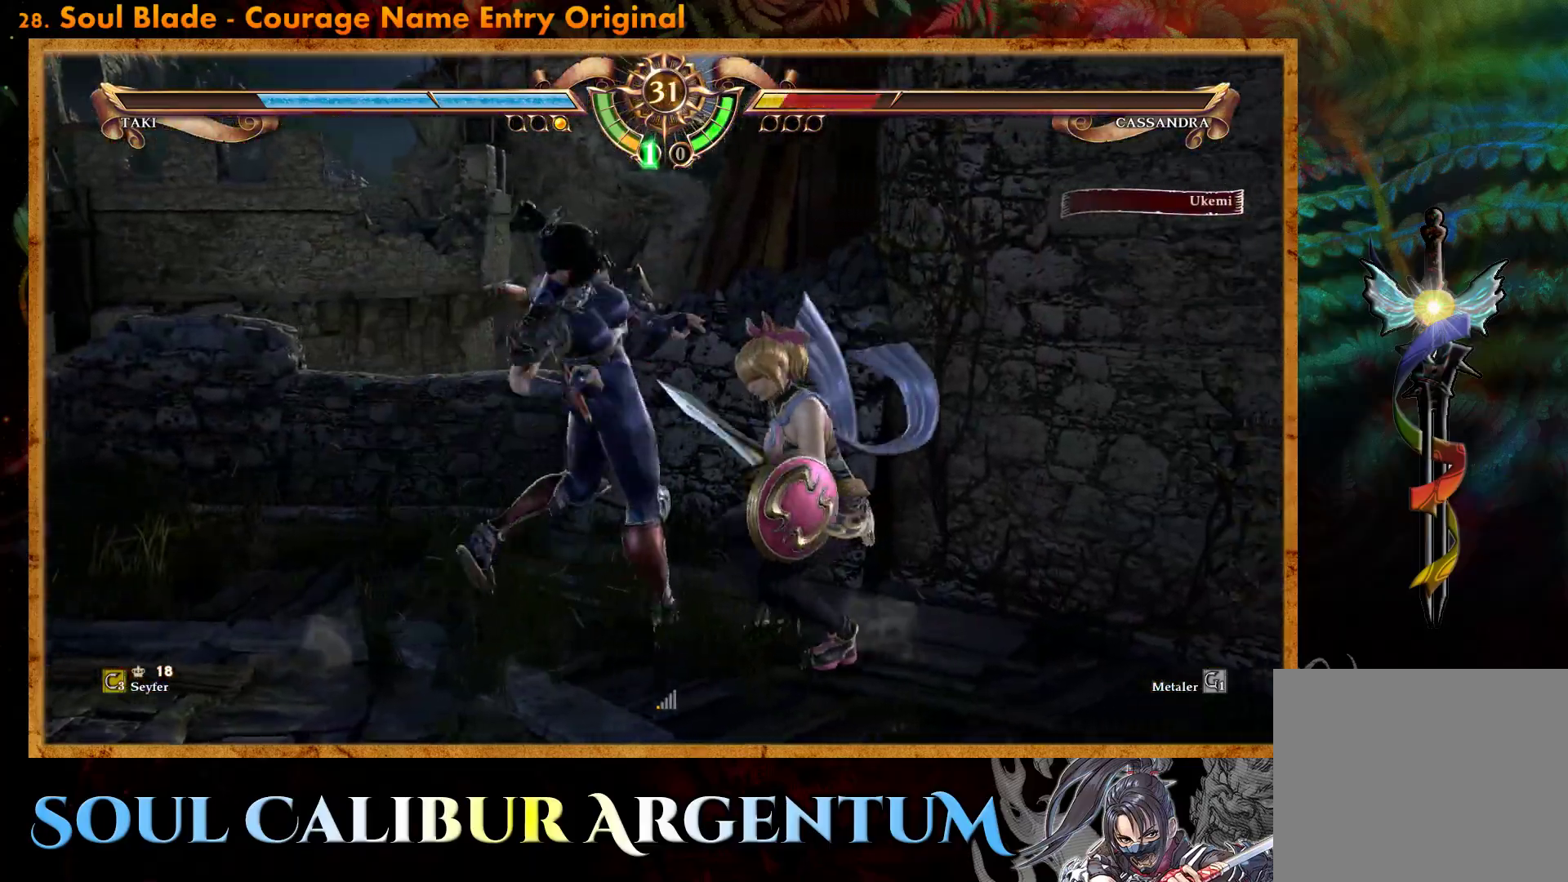
{"buttons": [], "events": [[100, "CIRCLE", "down"], [183, "CIRCLE", "up"], [267, "CIRCLE", "down"], [350, "CIRCLE", "up"]]}
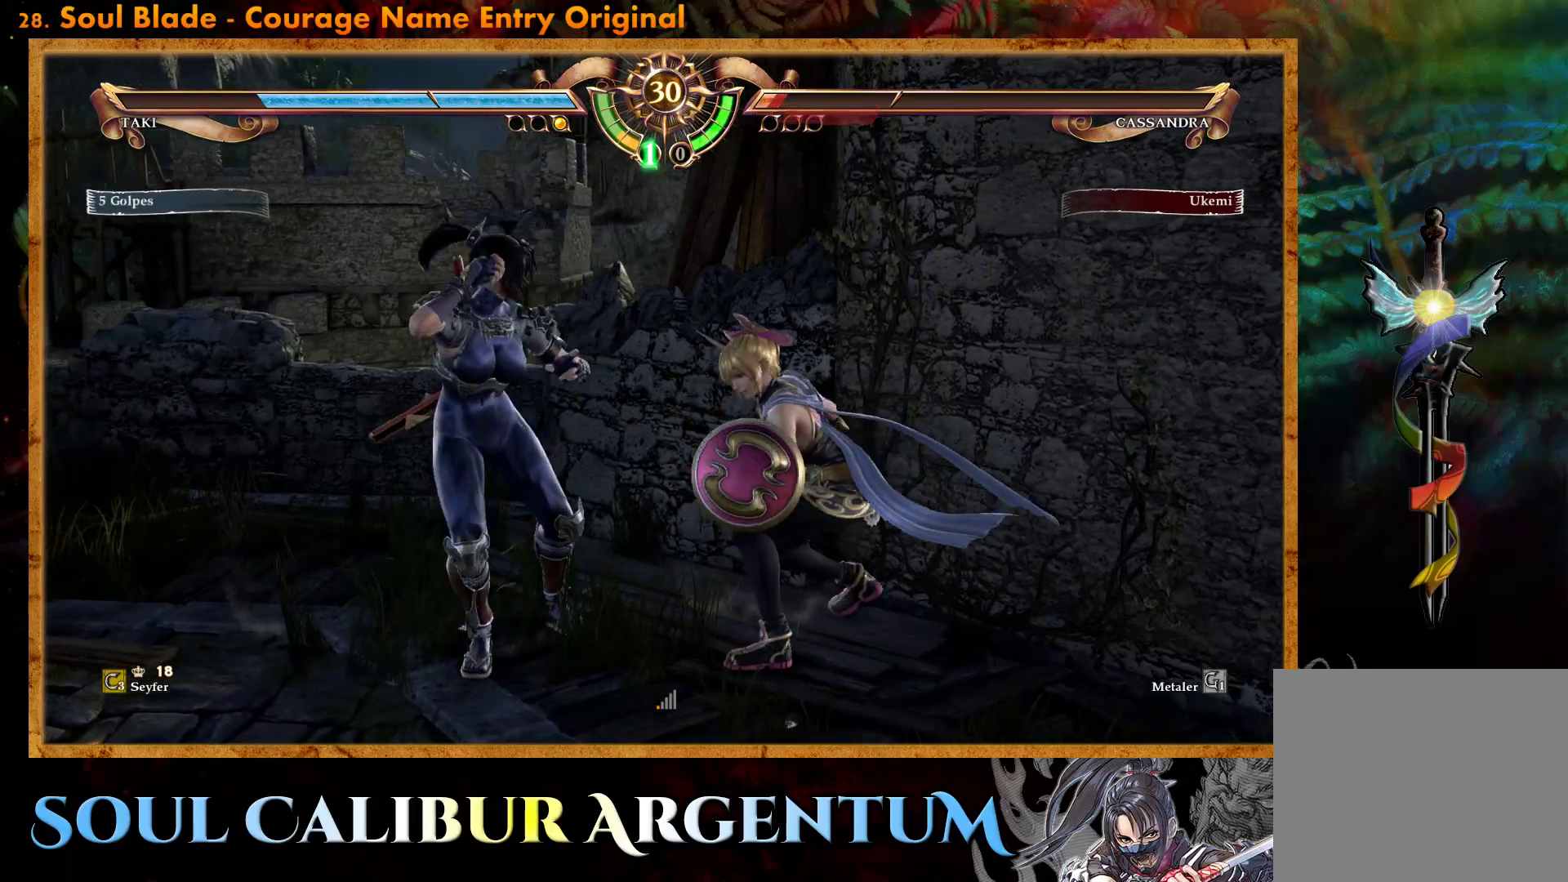
{"buttons": ["DPAD_DOWN"], "events": [[83, "CROSS", "down"], [400, "CROSS", "up"], [433, "DPAD_DOWN", "down"]]}
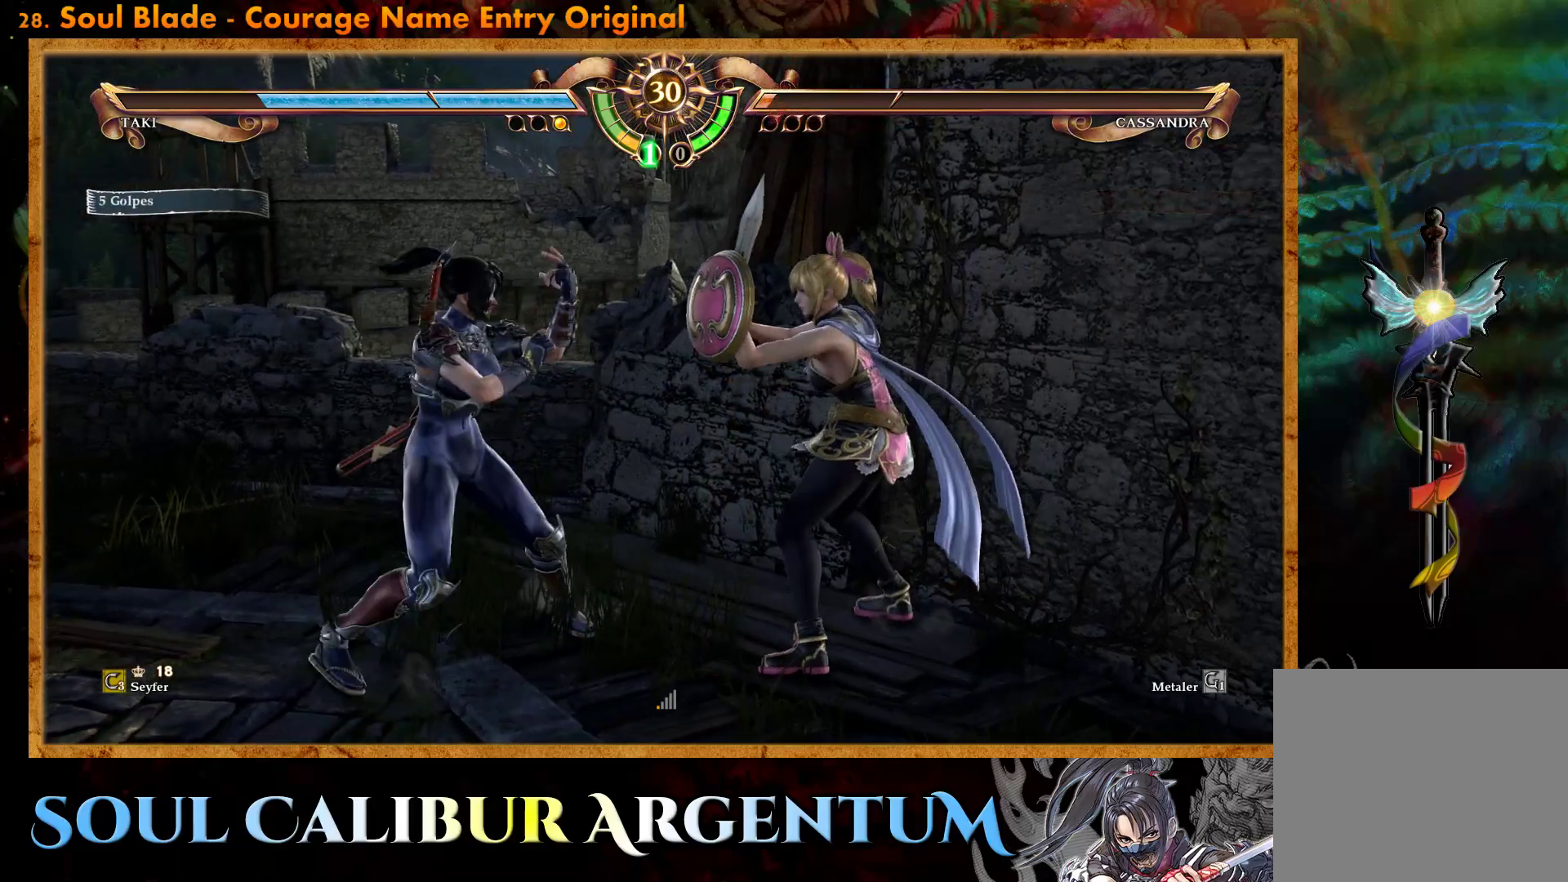
{"buttons": ["R2", "DPAD_RIGHT"], "events": [[17, "DPAD_DOWN", "up"], [117, "SQUARE", "down"], [200, "DPAD_RIGHT", "down"], [200, "SQUARE", "up"], [283, "R2", "down"]]}
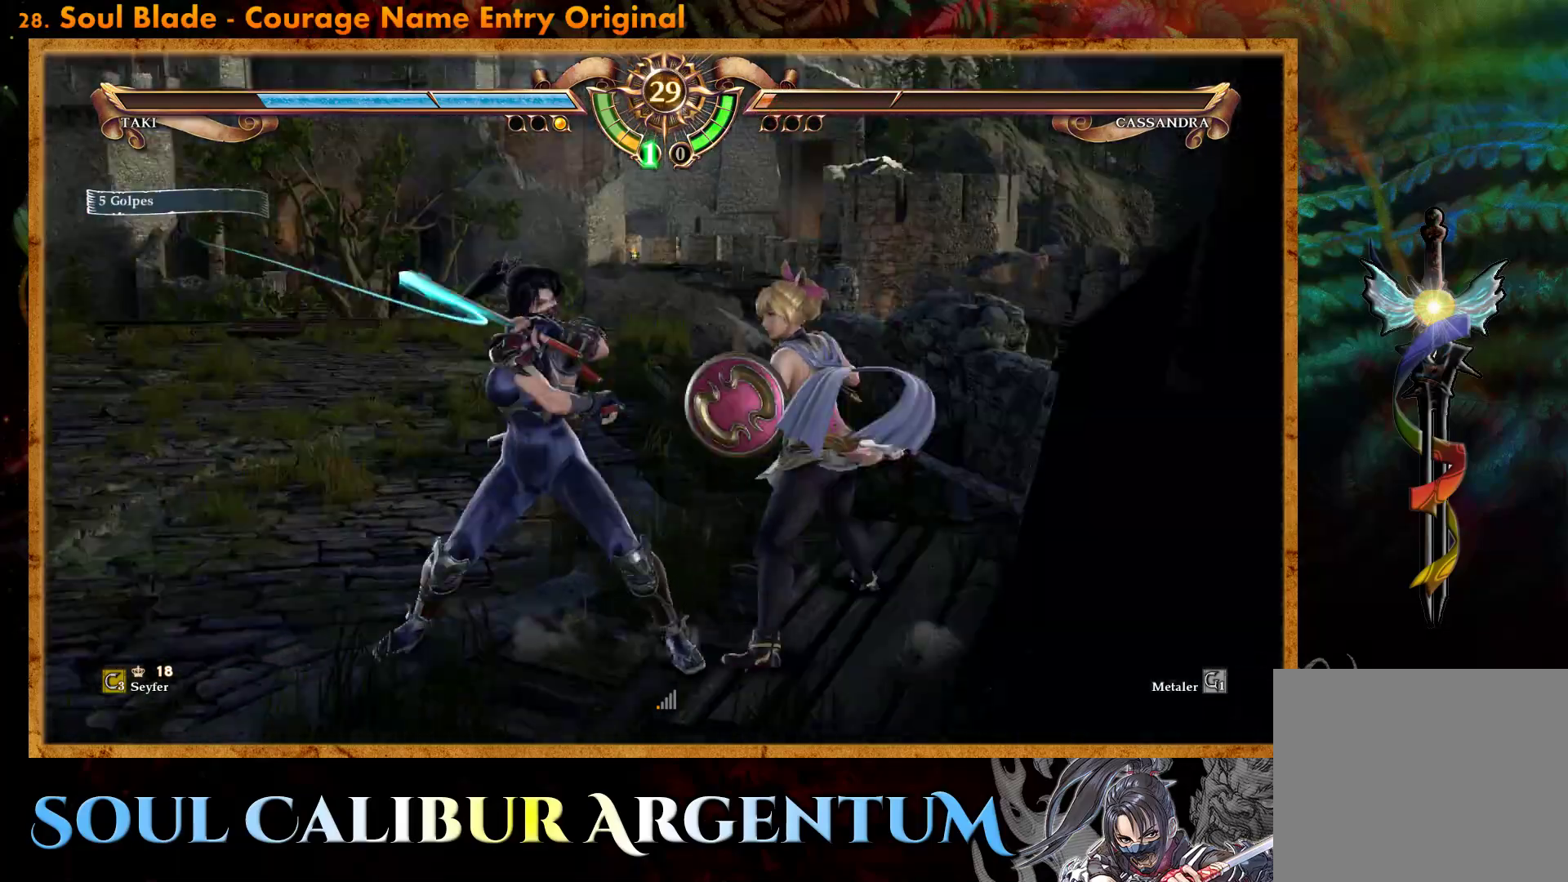
{"buttons": ["R2", "DPAD_RIGHT"], "events": []}
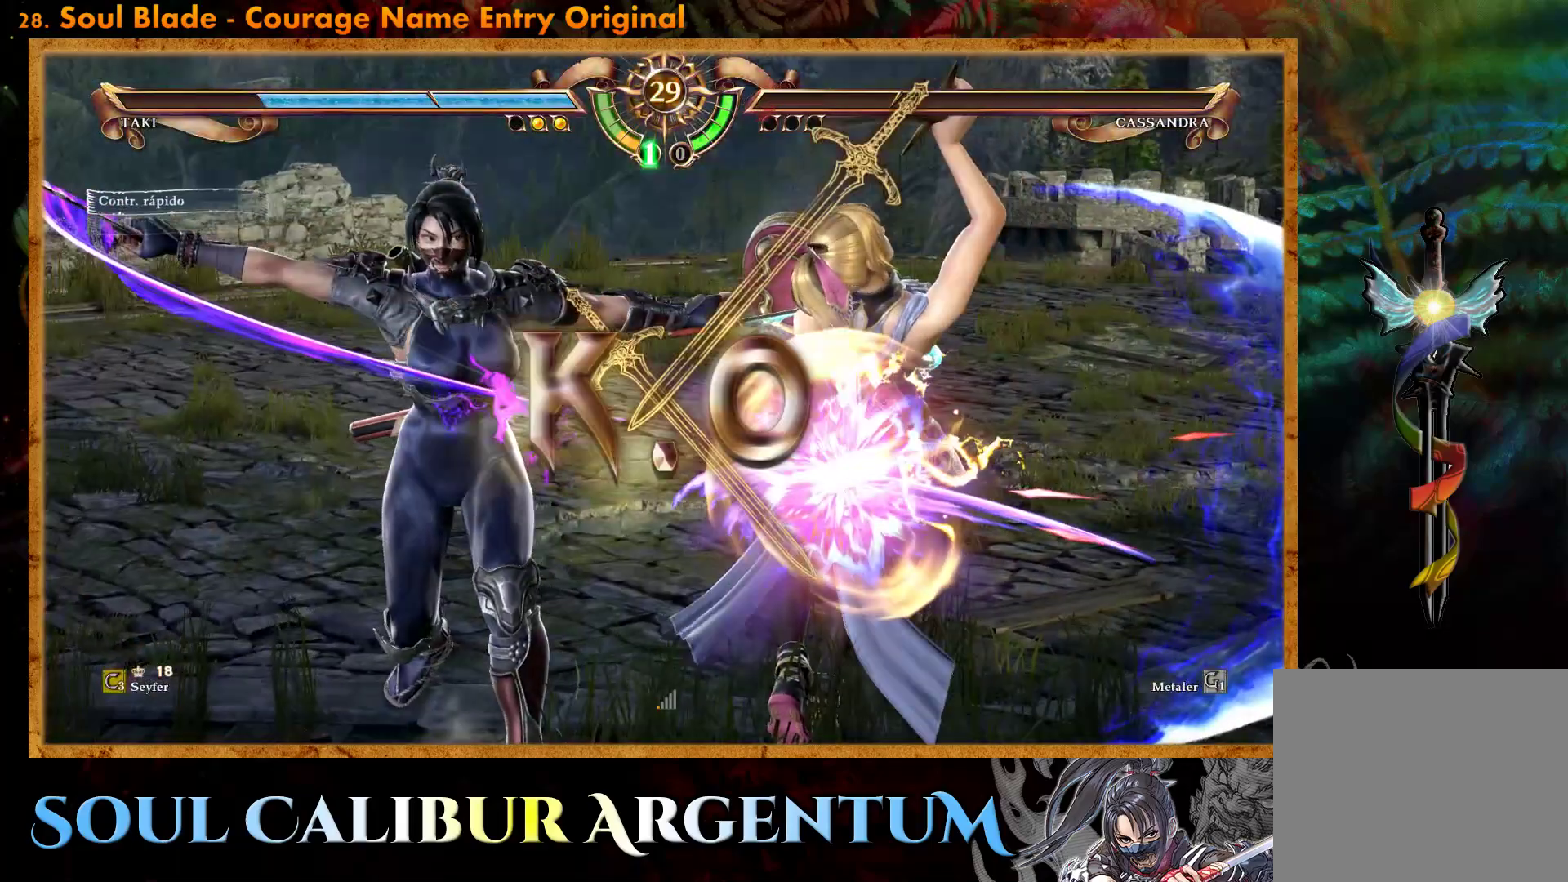
{"buttons": [], "events": [[33, "DPAD_RIGHT", "up"], [50, "R2", "up"]]}
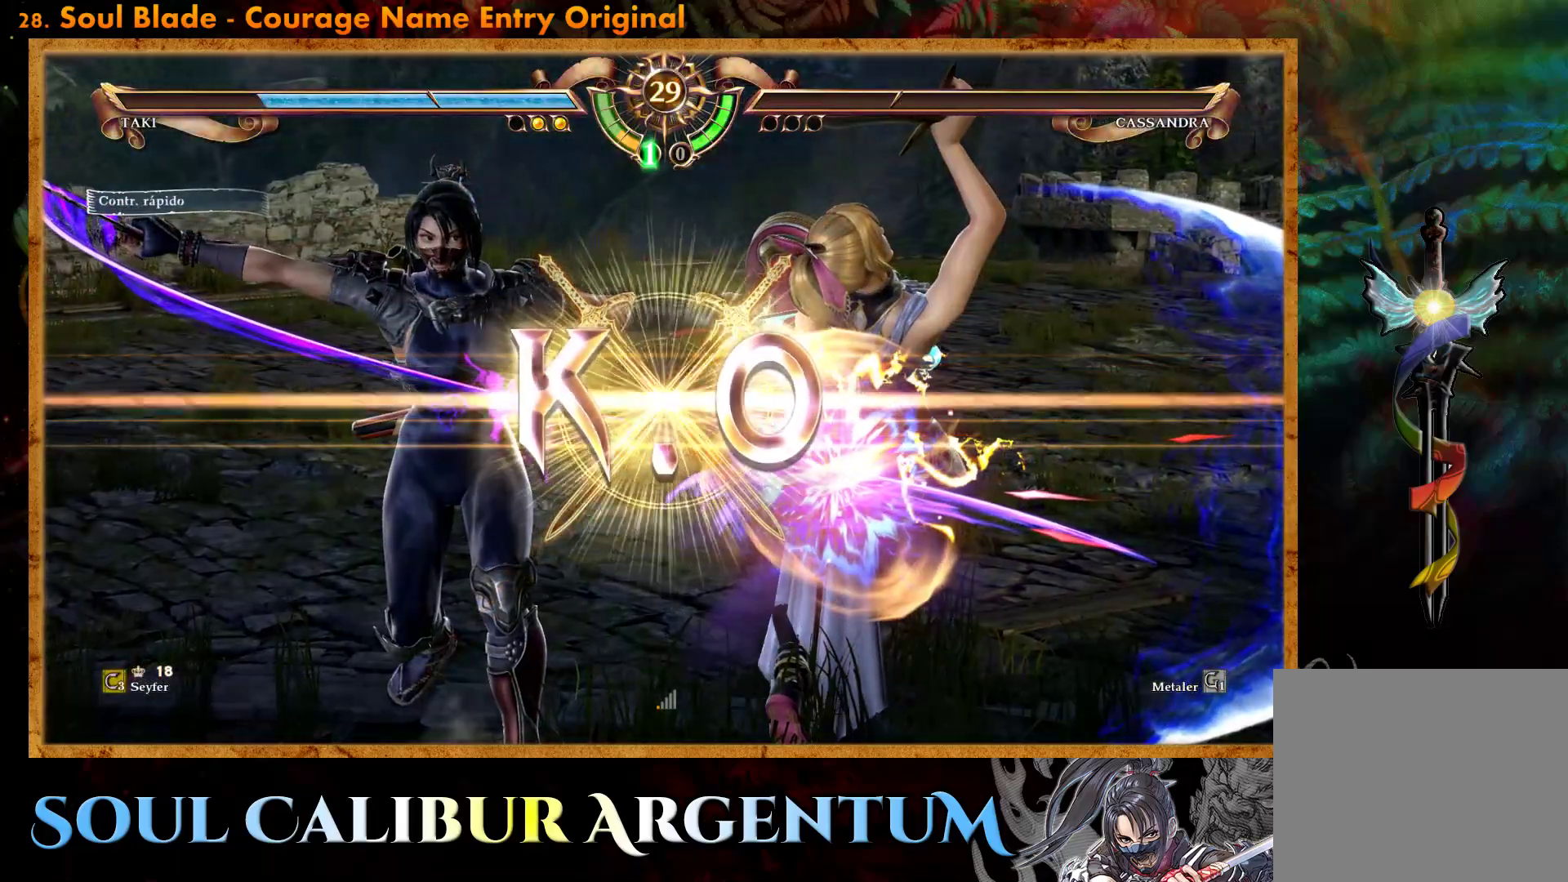
{"buttons": [], "events": []}